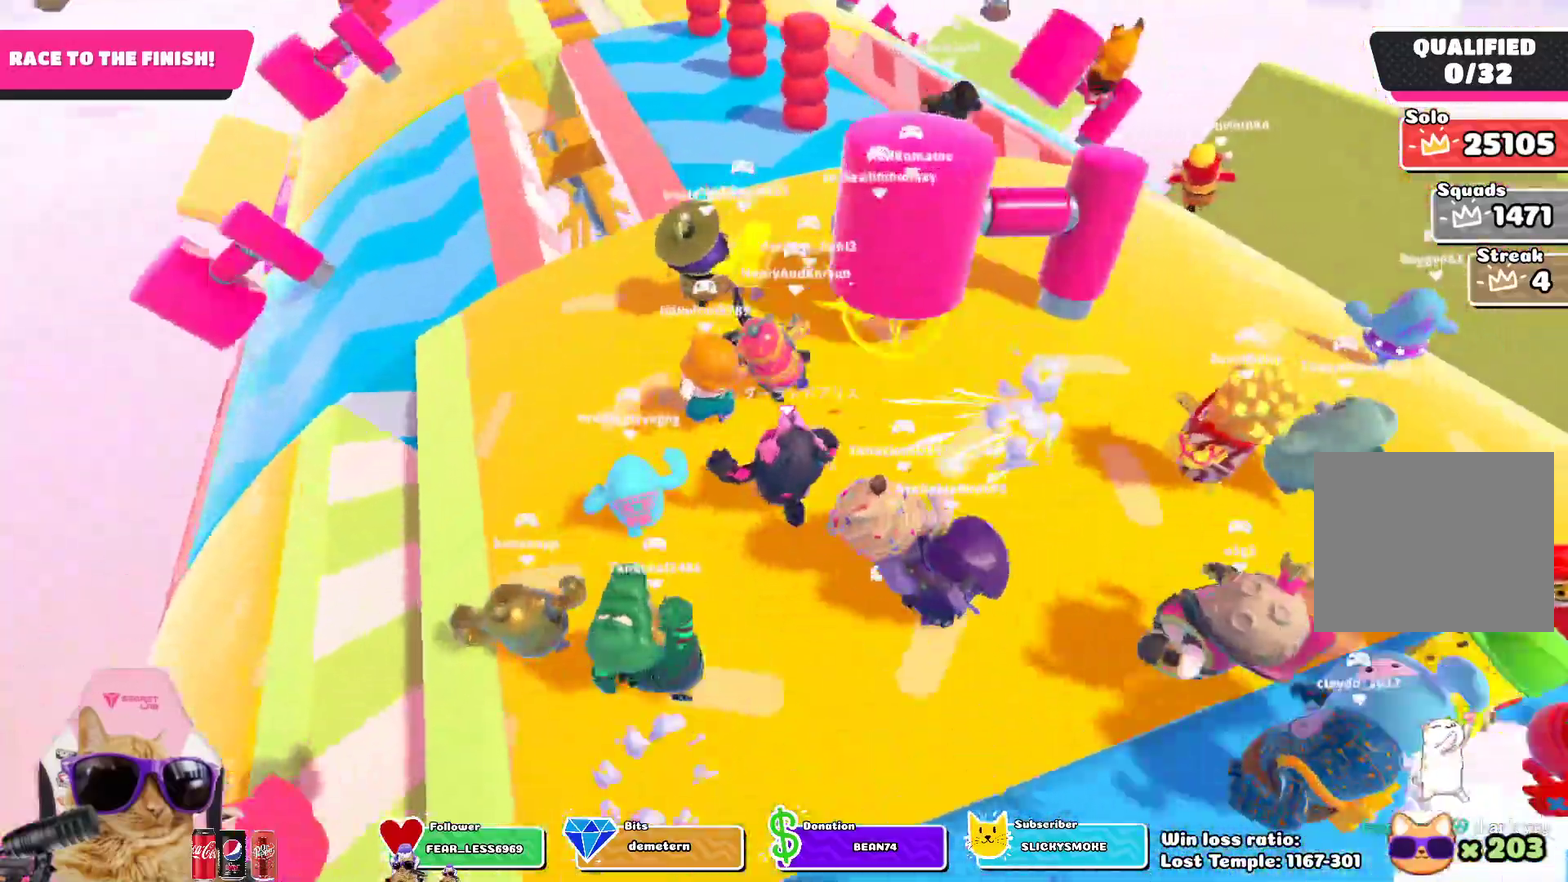
Gameplay with a controller (PlayStation layout); each line is a JSON object with the inputs held at the frame after it (dt_ms = milliseconds from this image to that frame). "events" lists button and stick changes between this image and that frame as [ms after this image, input, new state], when the widget could be followed in between. This document gives stick clicks only as held states, not as events.
{"dt_ms": 400, "buttons": [], "left_stick": "up", "right_stick": "center", "events": []}
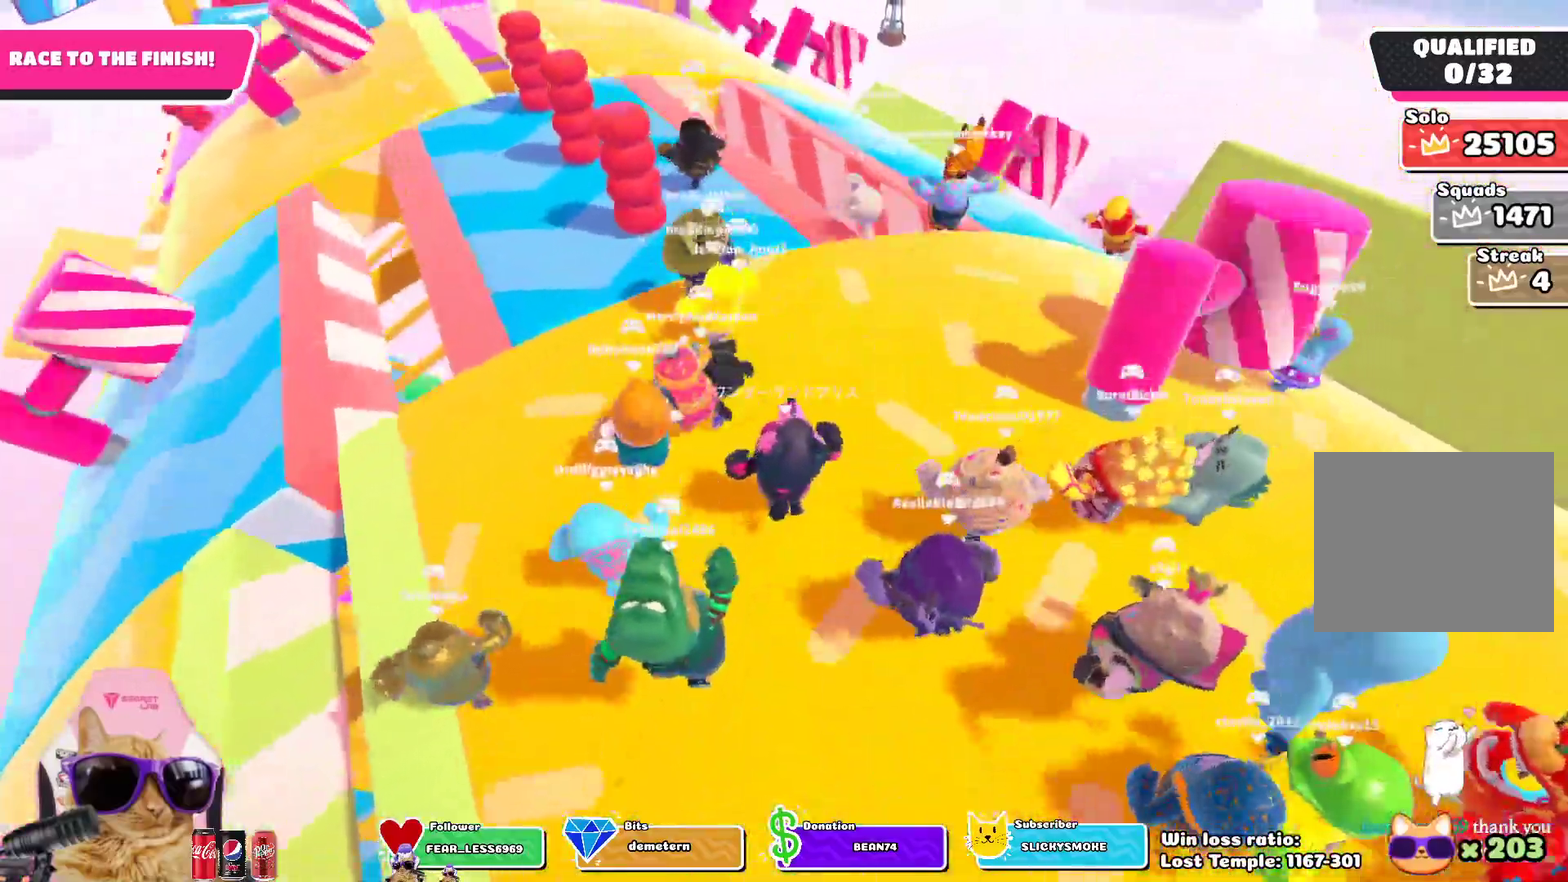
{"dt_ms": 800, "buttons": [], "left_stick": "up-left", "right_stick": "center", "events": [[167, "left_stick", "up-left"], [433, "left_stick", "up"], [633, "left_stick", "up-left"], [650, "CROSS", "down"], [733, "CROSS", "up"]]}
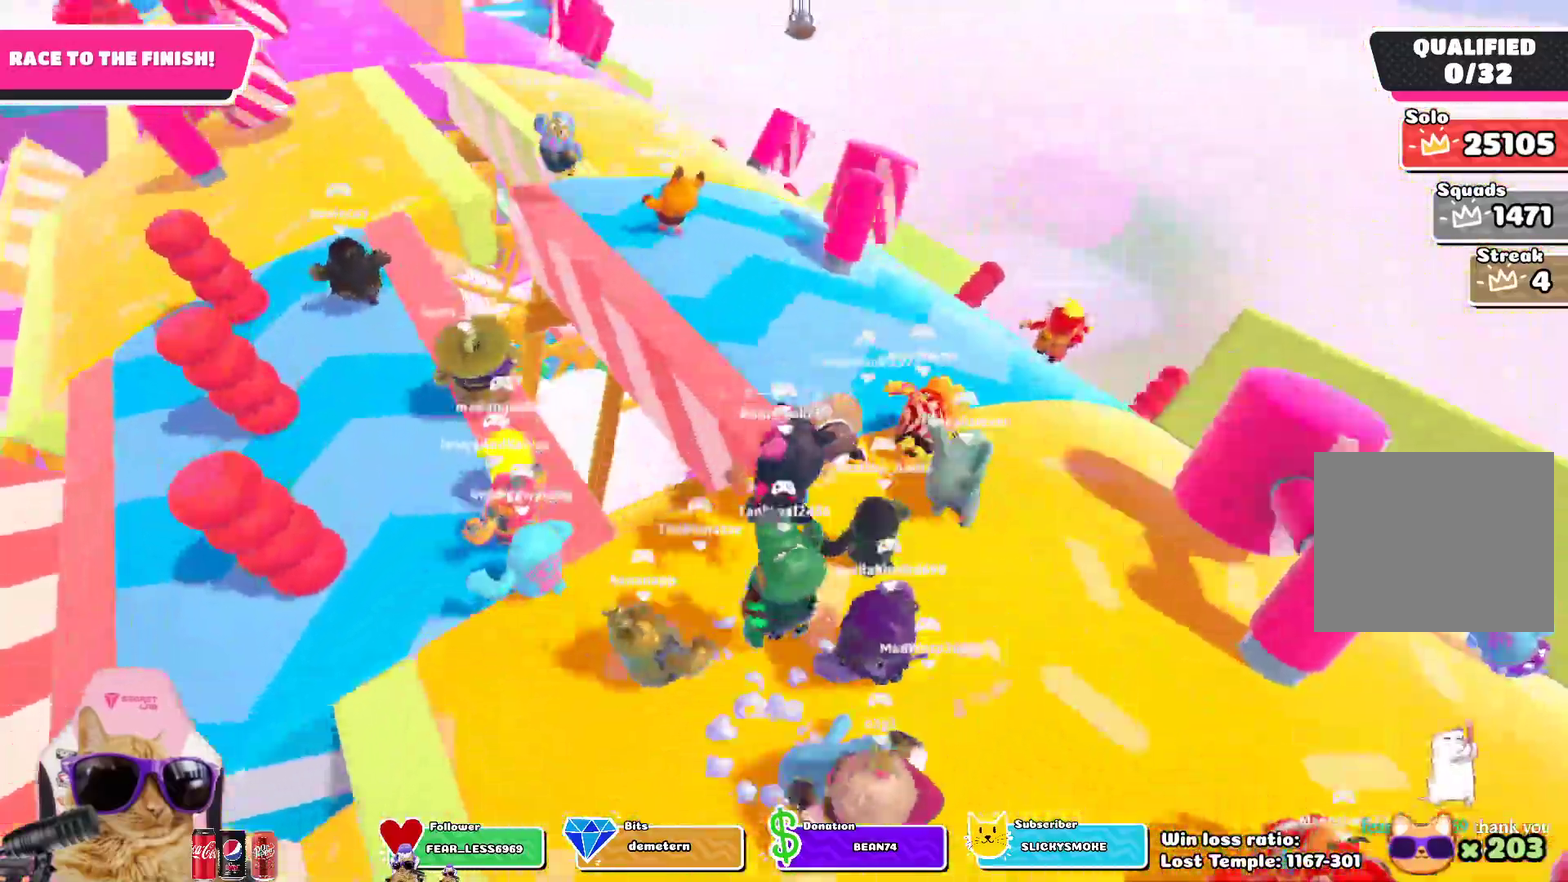
{"dt_ms": 300, "buttons": [], "left_stick": "up-left", "right_stick": "center", "events": []}
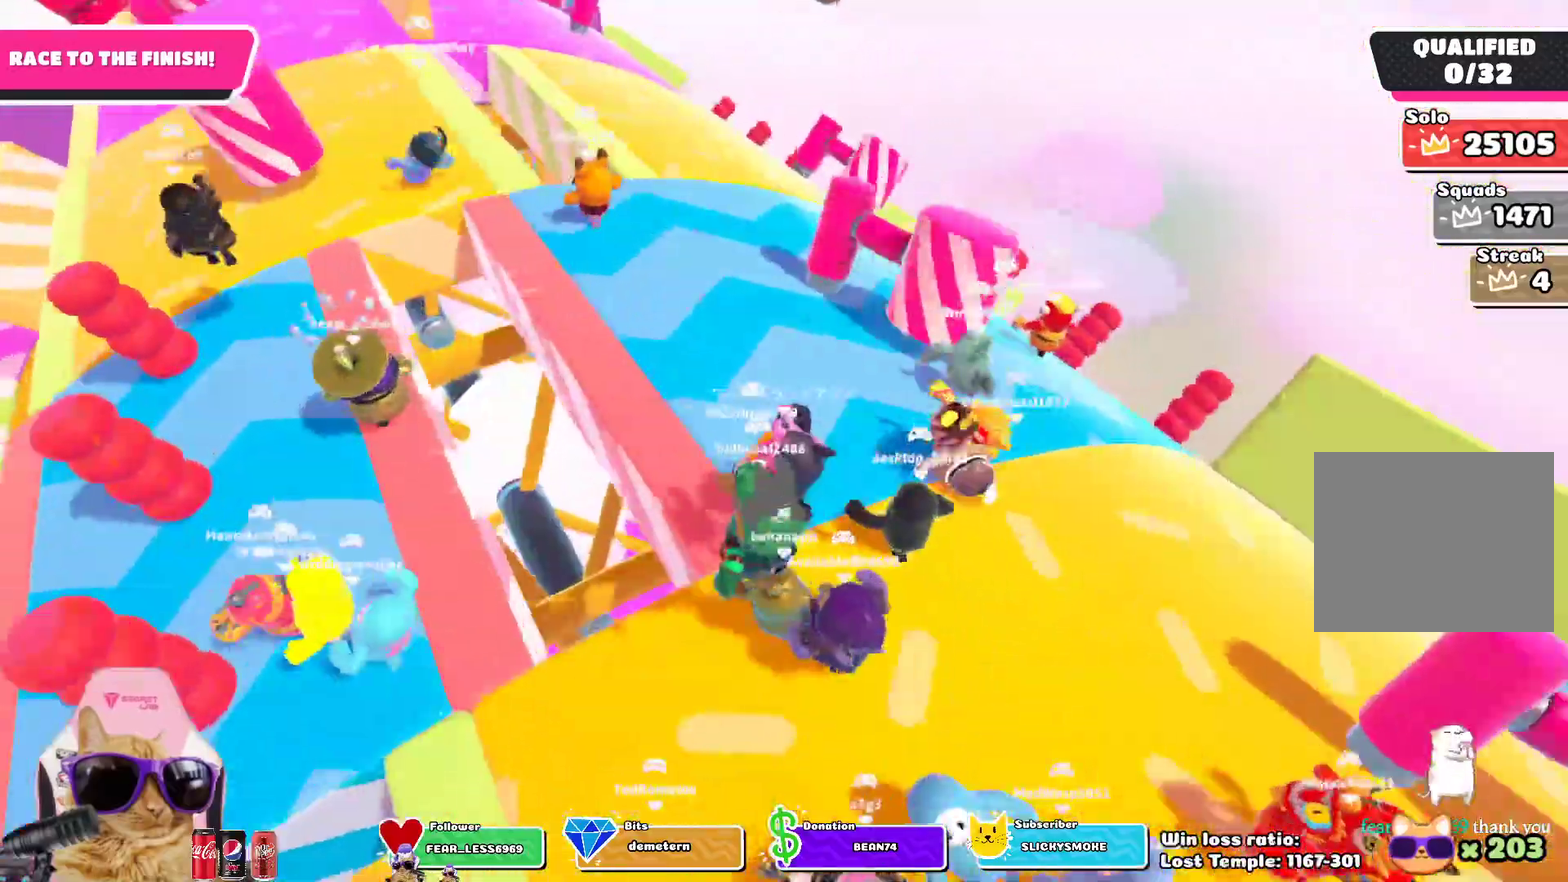
{"dt_ms": 500, "buttons": [], "left_stick": "up-left", "right_stick": "center", "events": []}
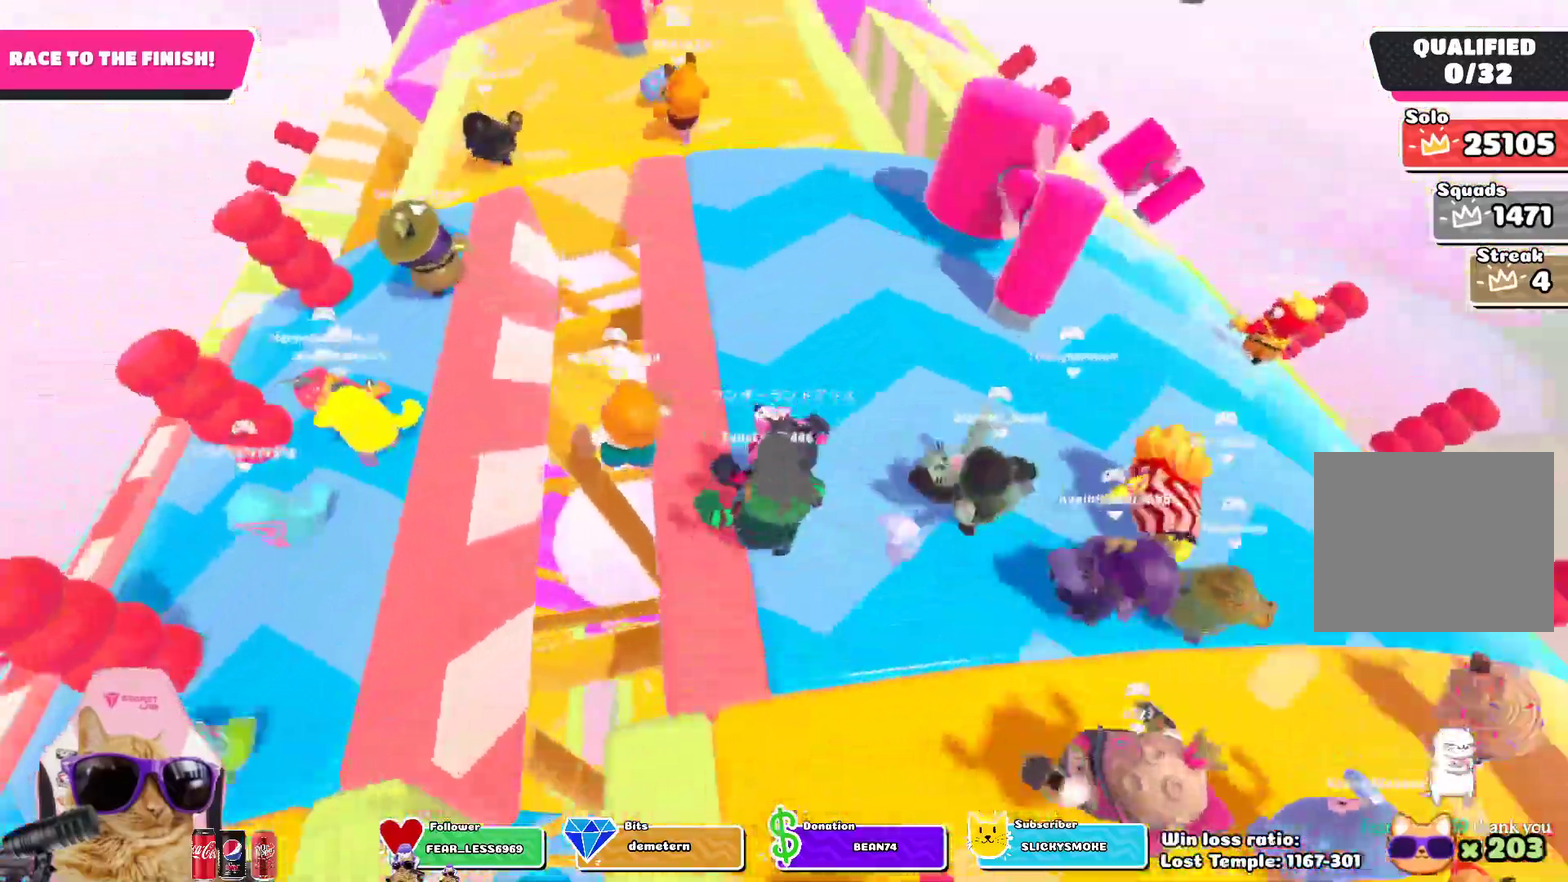
{"dt_ms": 700, "buttons": [], "left_stick": "up", "right_stick": "center", "events": [[200, "left_stick", "up"], [450, "right_stick", "down-right"], [533, "right_stick", "center"]]}
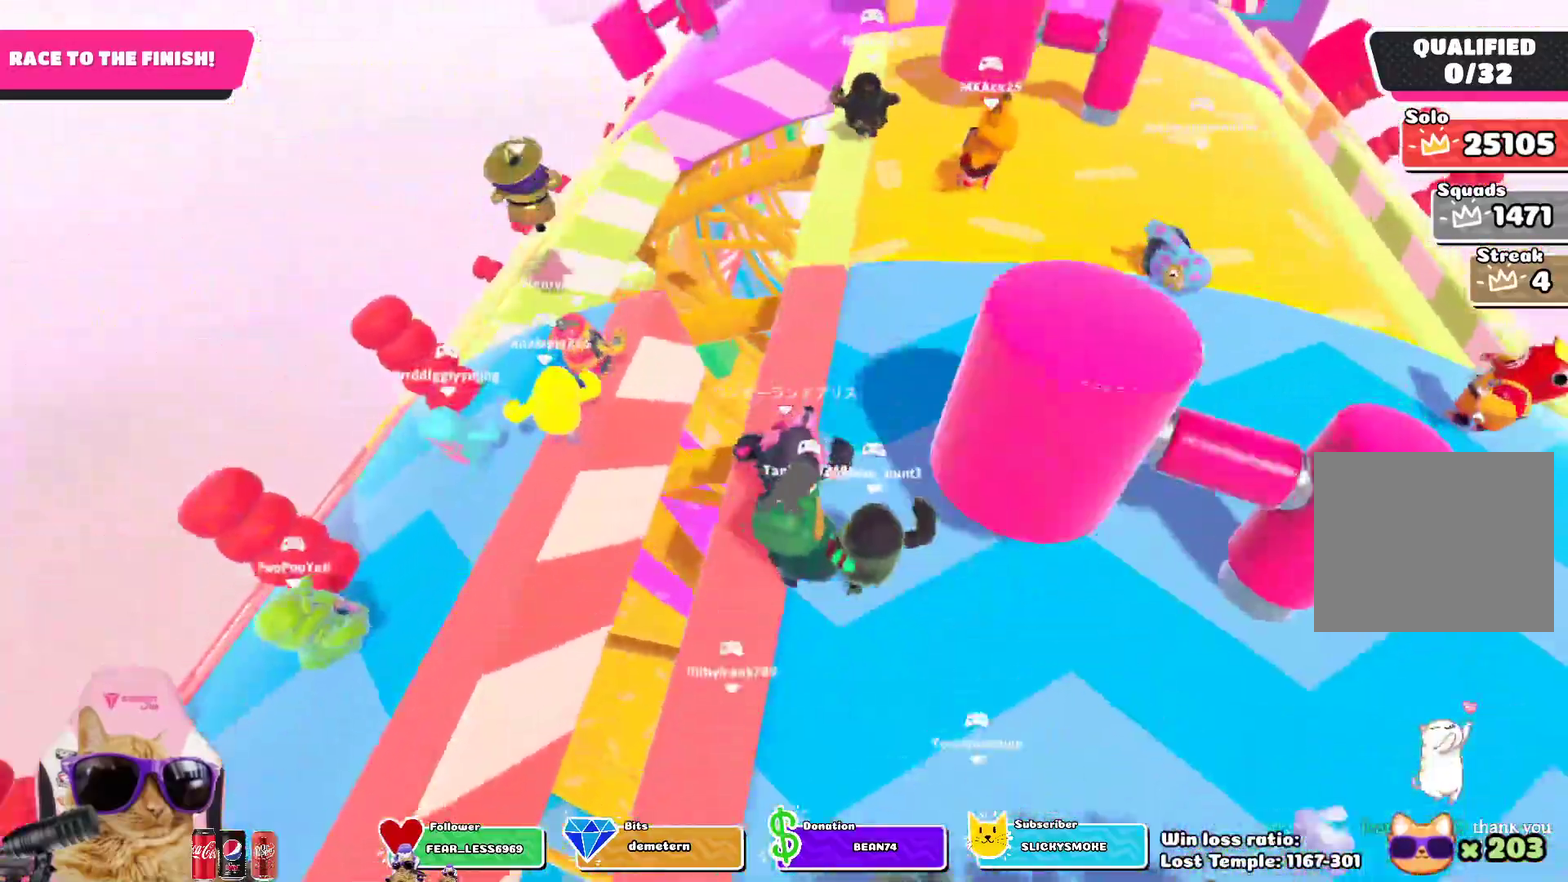
{"dt_ms": 300, "buttons": [], "left_stick": "up", "right_stick": "center", "events": []}
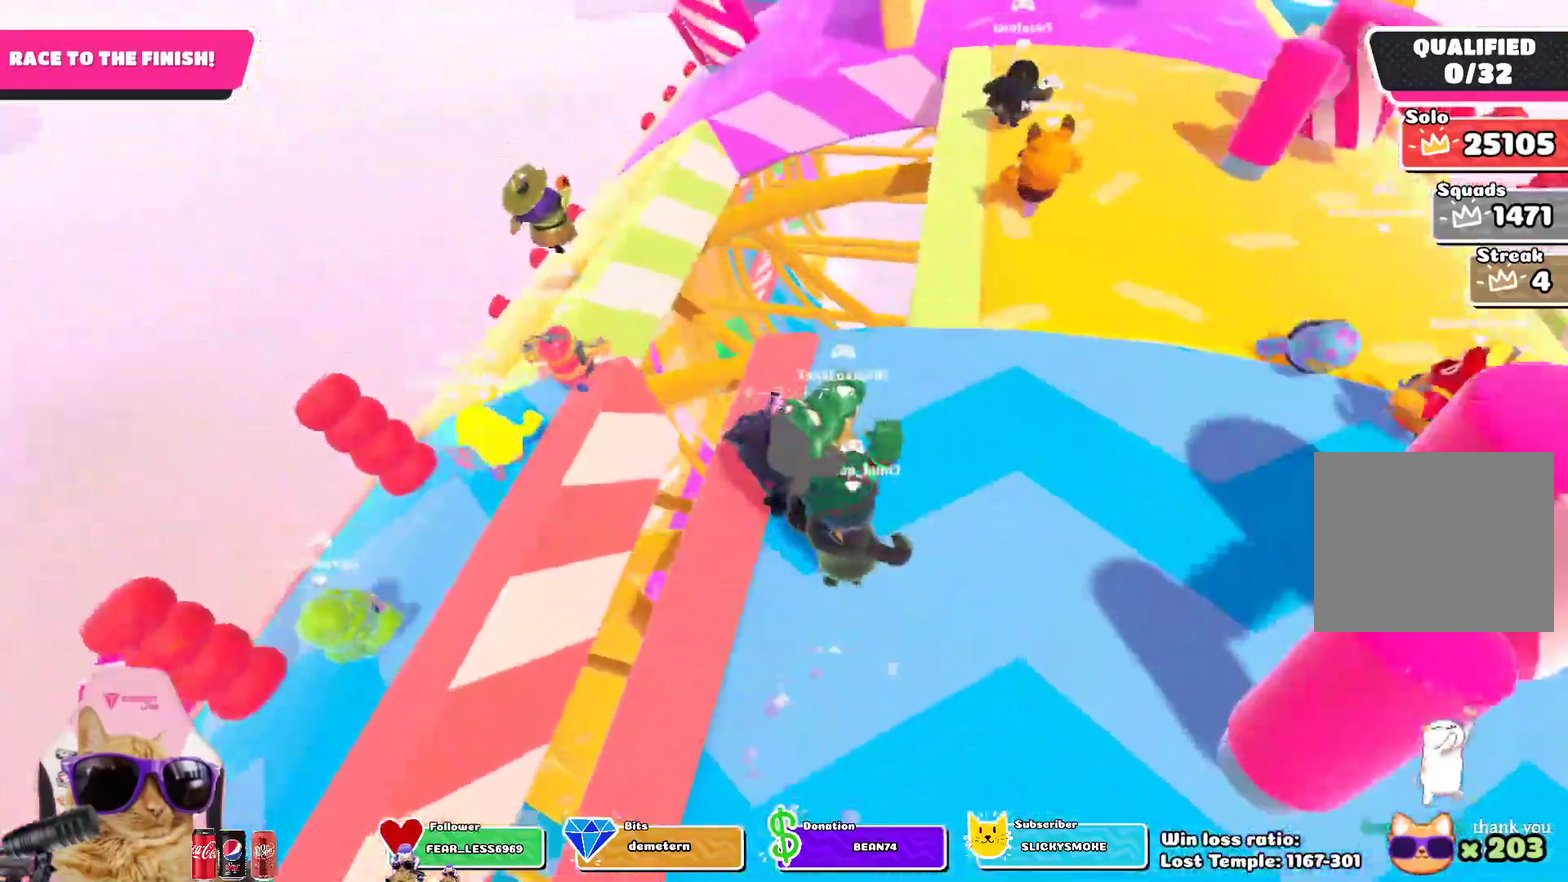
{"dt_ms": 500, "buttons": ["CROSS"], "left_stick": "up", "right_stick": "center", "events": [[383, "CROSS", "down"]]}
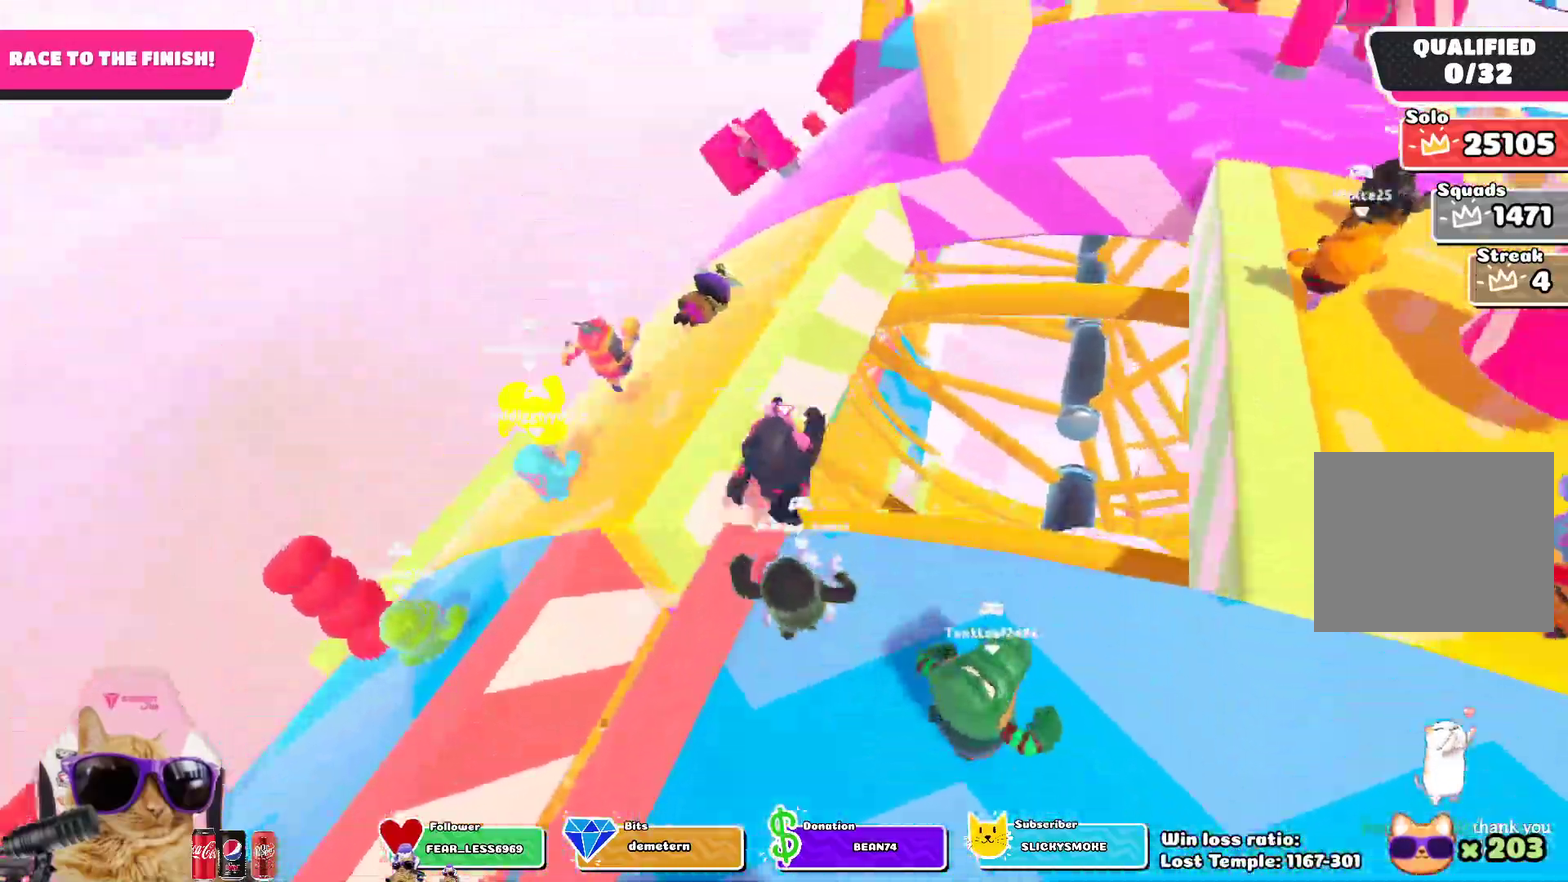
{"dt_ms": 700, "buttons": [], "left_stick": "up", "right_stick": "center", "events": [[33, "CROSS", "up"], [267, "left_stick", "up-right"], [383, "right_stick", "up-right"], [550, "right_stick", "center"], [700, "left_stick", "up"]]}
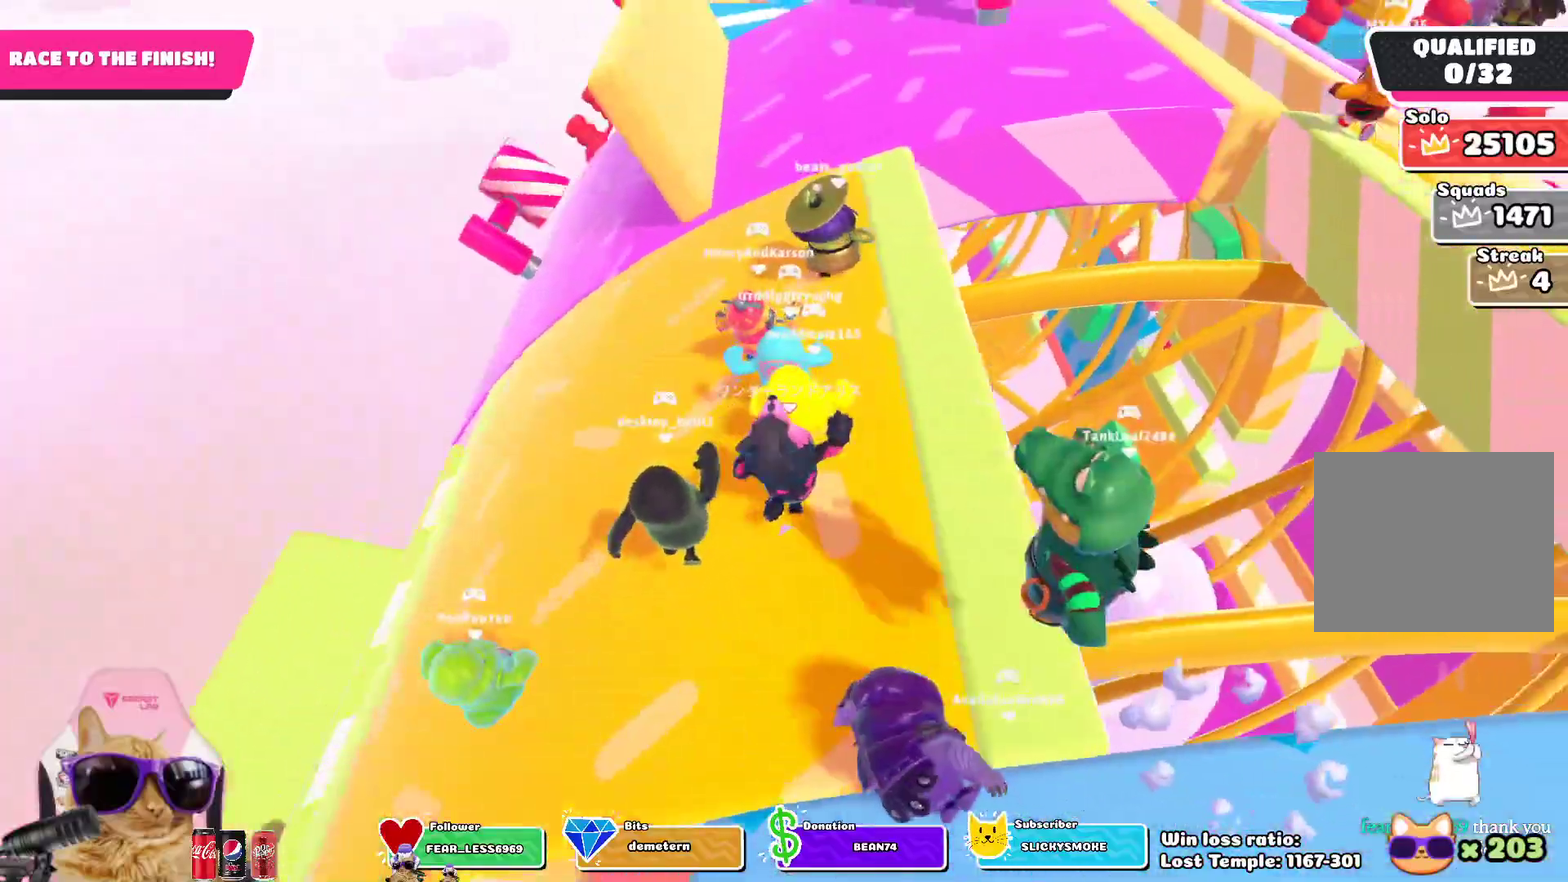
{"dt_ms": 300, "buttons": [], "left_stick": "up", "right_stick": "center", "events": []}
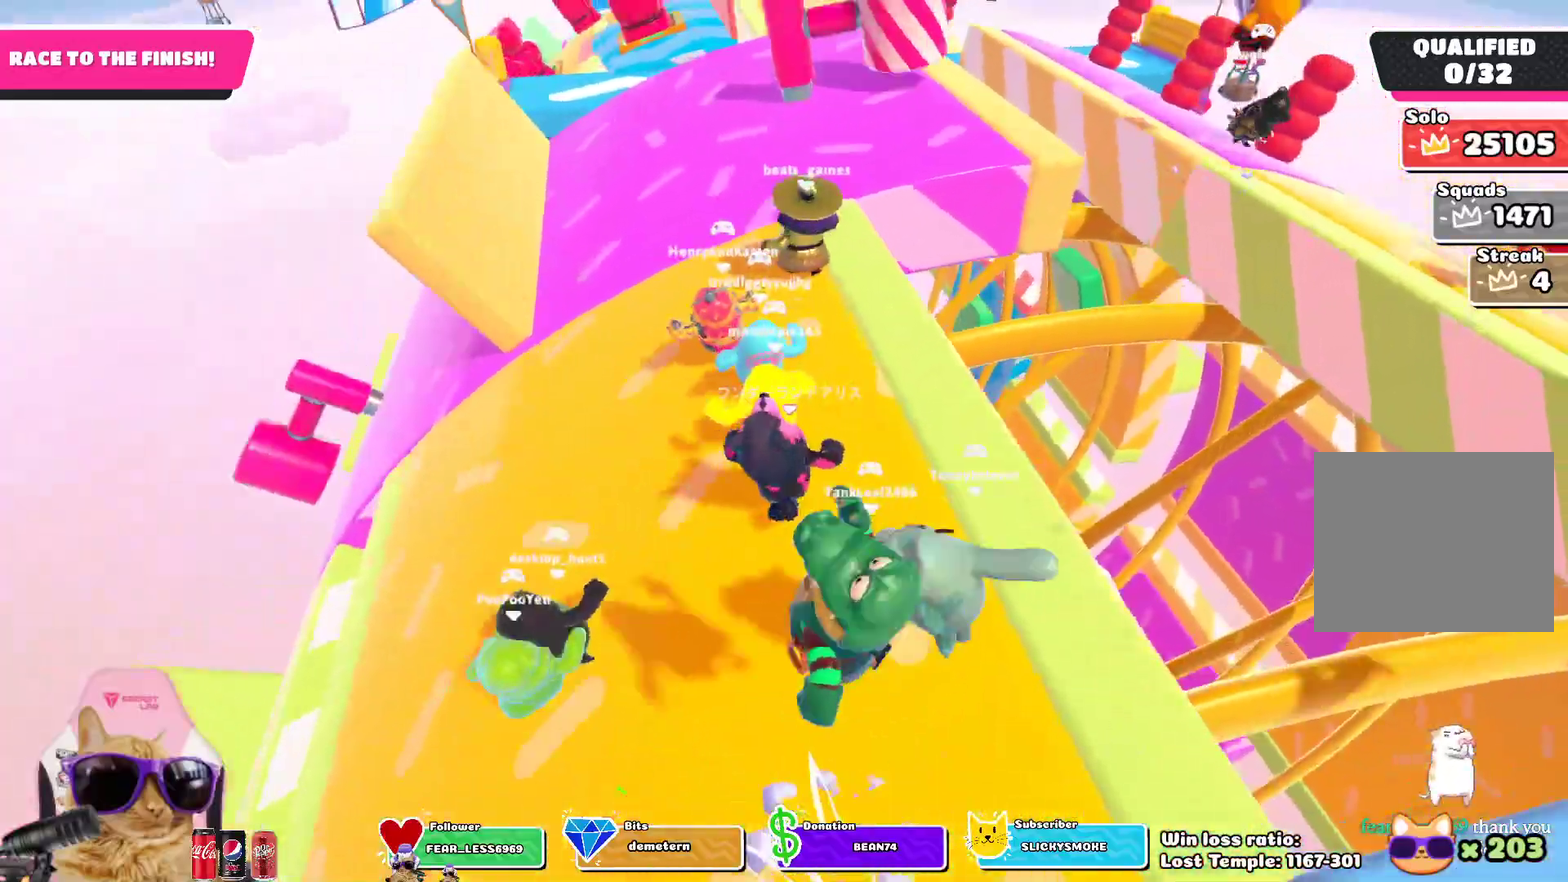
{"dt_ms": 500, "buttons": [], "left_stick": "up", "right_stick": "center", "events": []}
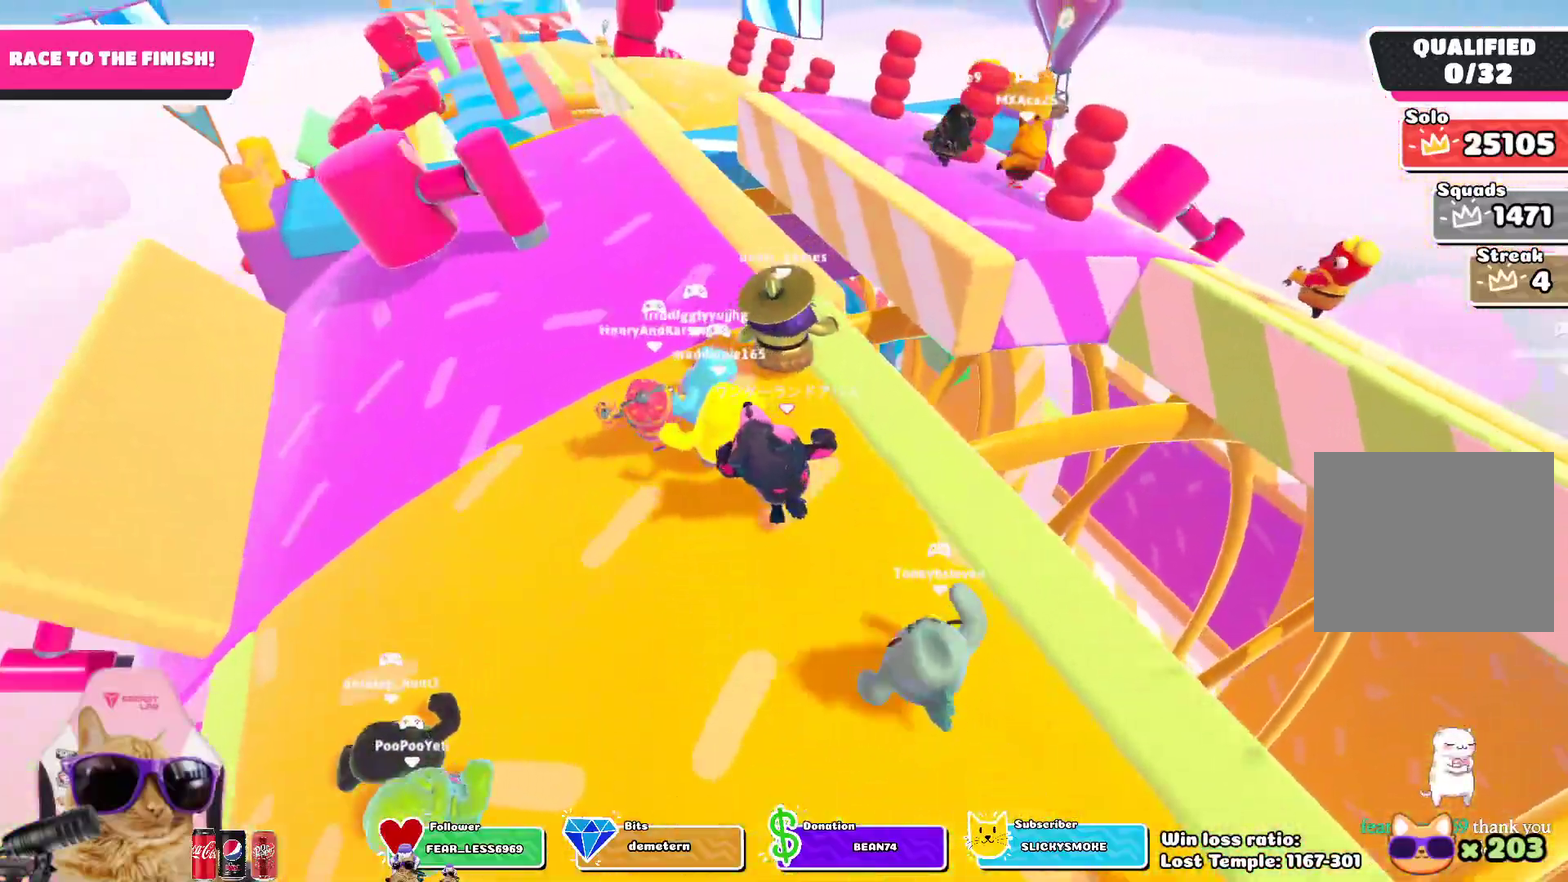
{"dt_ms": 500, "buttons": [], "left_stick": "up-left", "right_stick": "center", "events": [[133, "left_stick", "up-left"], [233, "CROSS", "down"], [350, "CROSS", "up"]]}
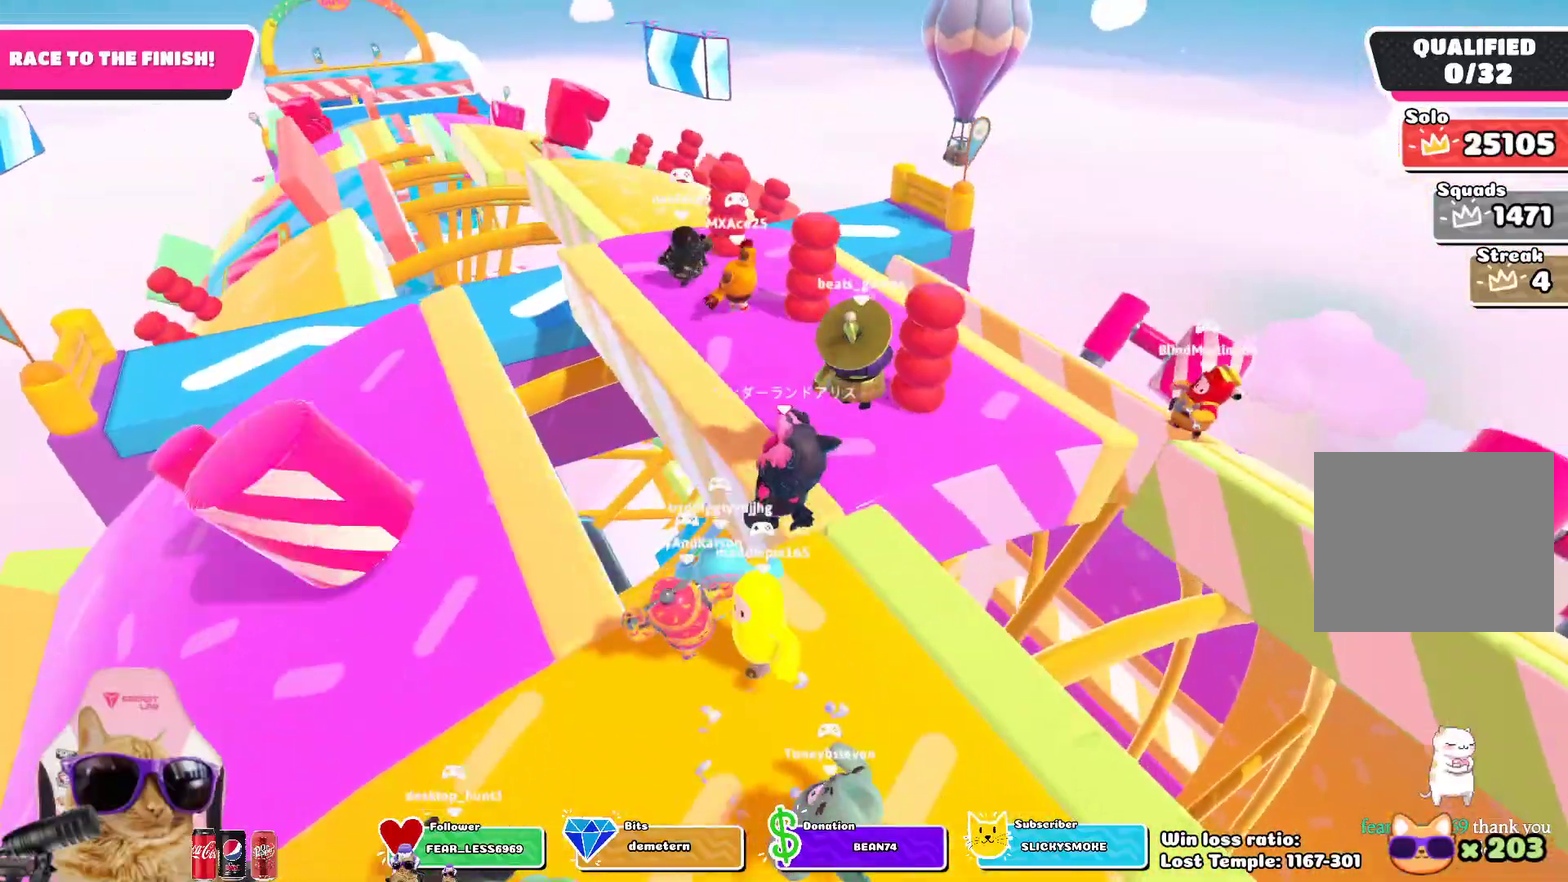
{"dt_ms": 300, "buttons": [], "left_stick": "up-left", "right_stick": "center", "events": []}
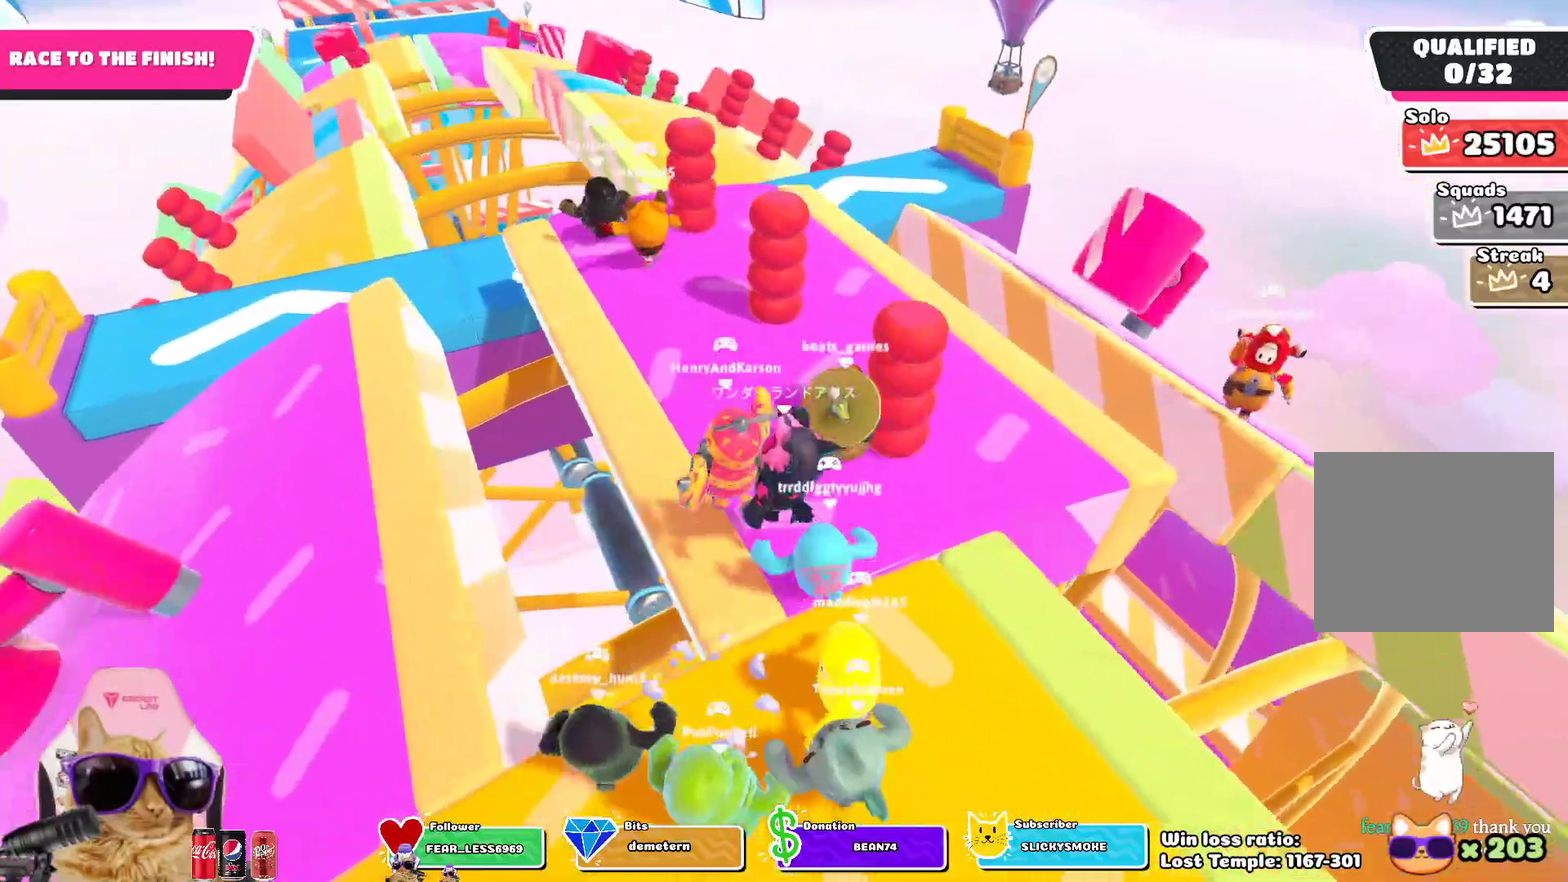
{"dt_ms": 700, "buttons": [], "left_stick": "up", "right_stick": "center", "events": [[283, "left_stick", "up"]]}
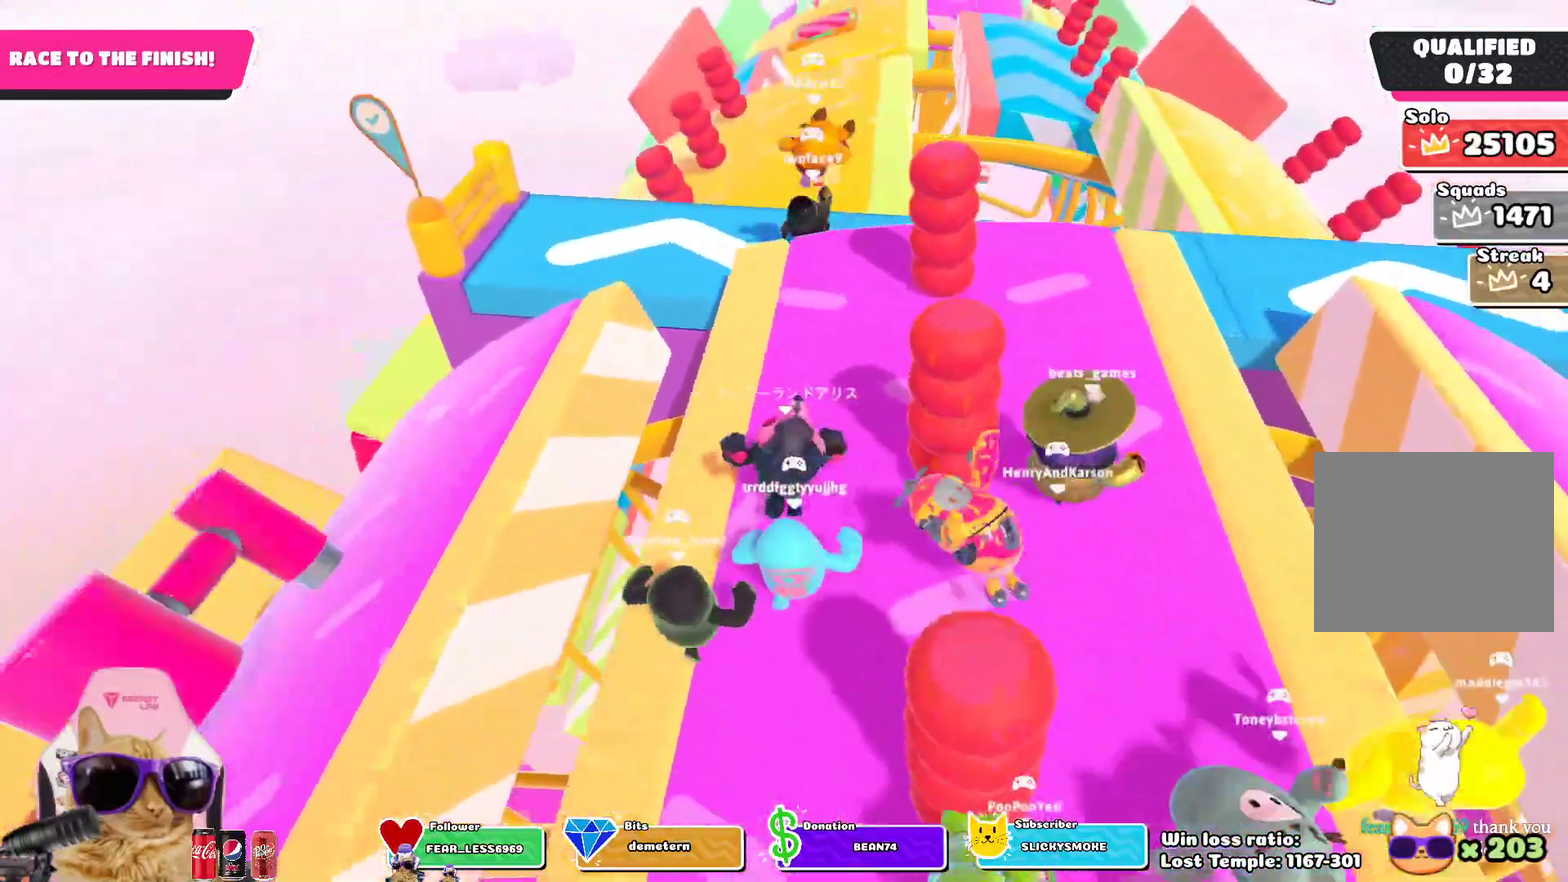
{"dt_ms": 500, "buttons": [], "left_stick": "up-right", "right_stick": "center", "events": [[483, "left_stick", "up-right"]]}
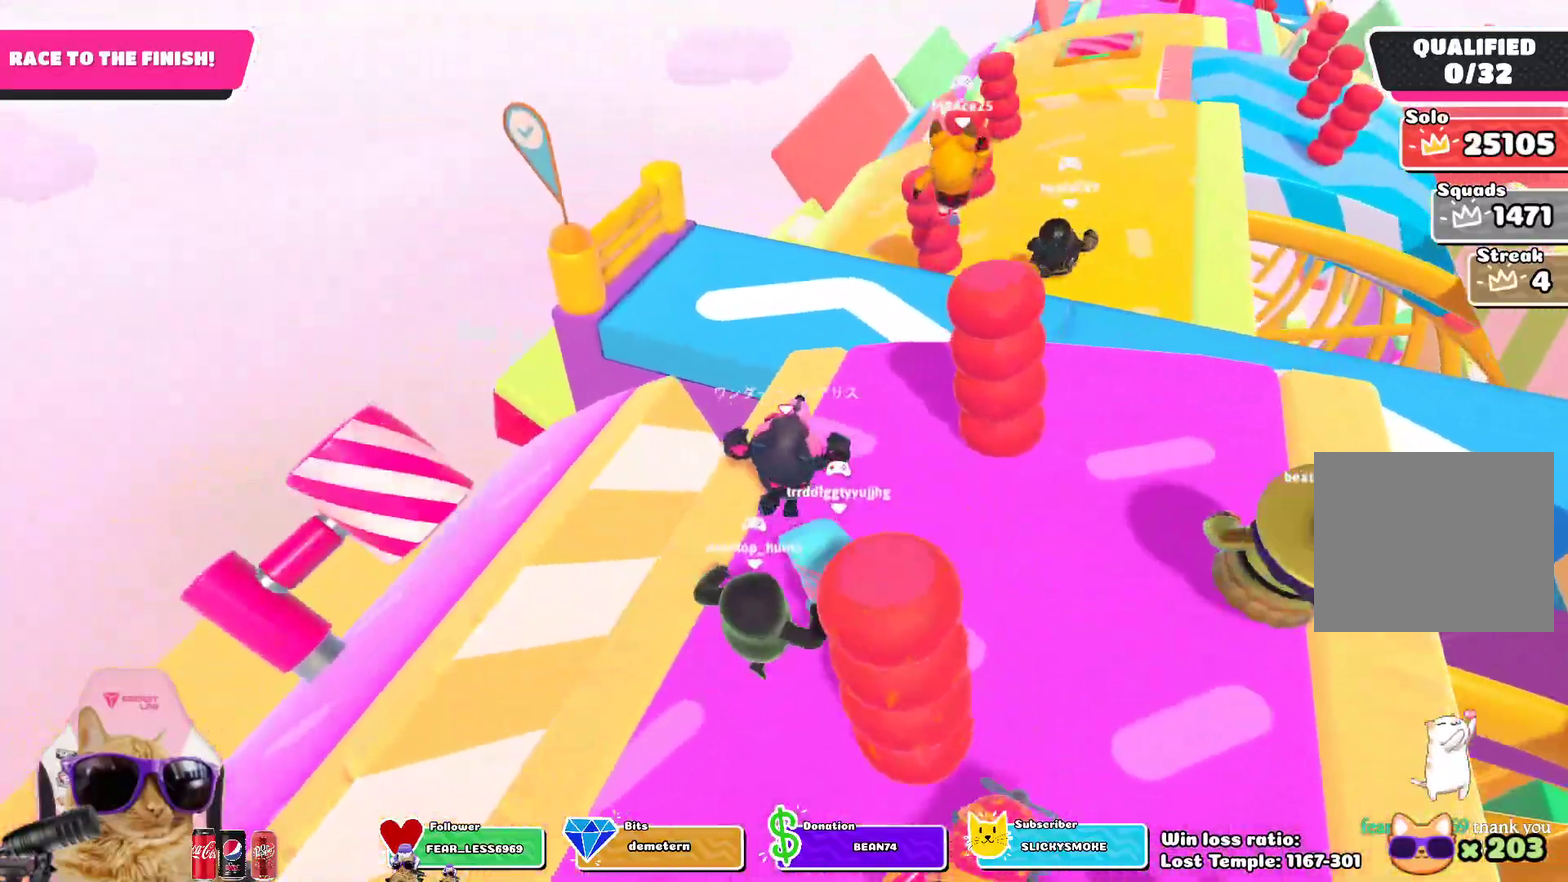
{"dt_ms": 300, "buttons": [], "left_stick": "up-right", "right_stick": "center", "events": [[167, "CROSS", "down"], [300, "CROSS", "up"]]}
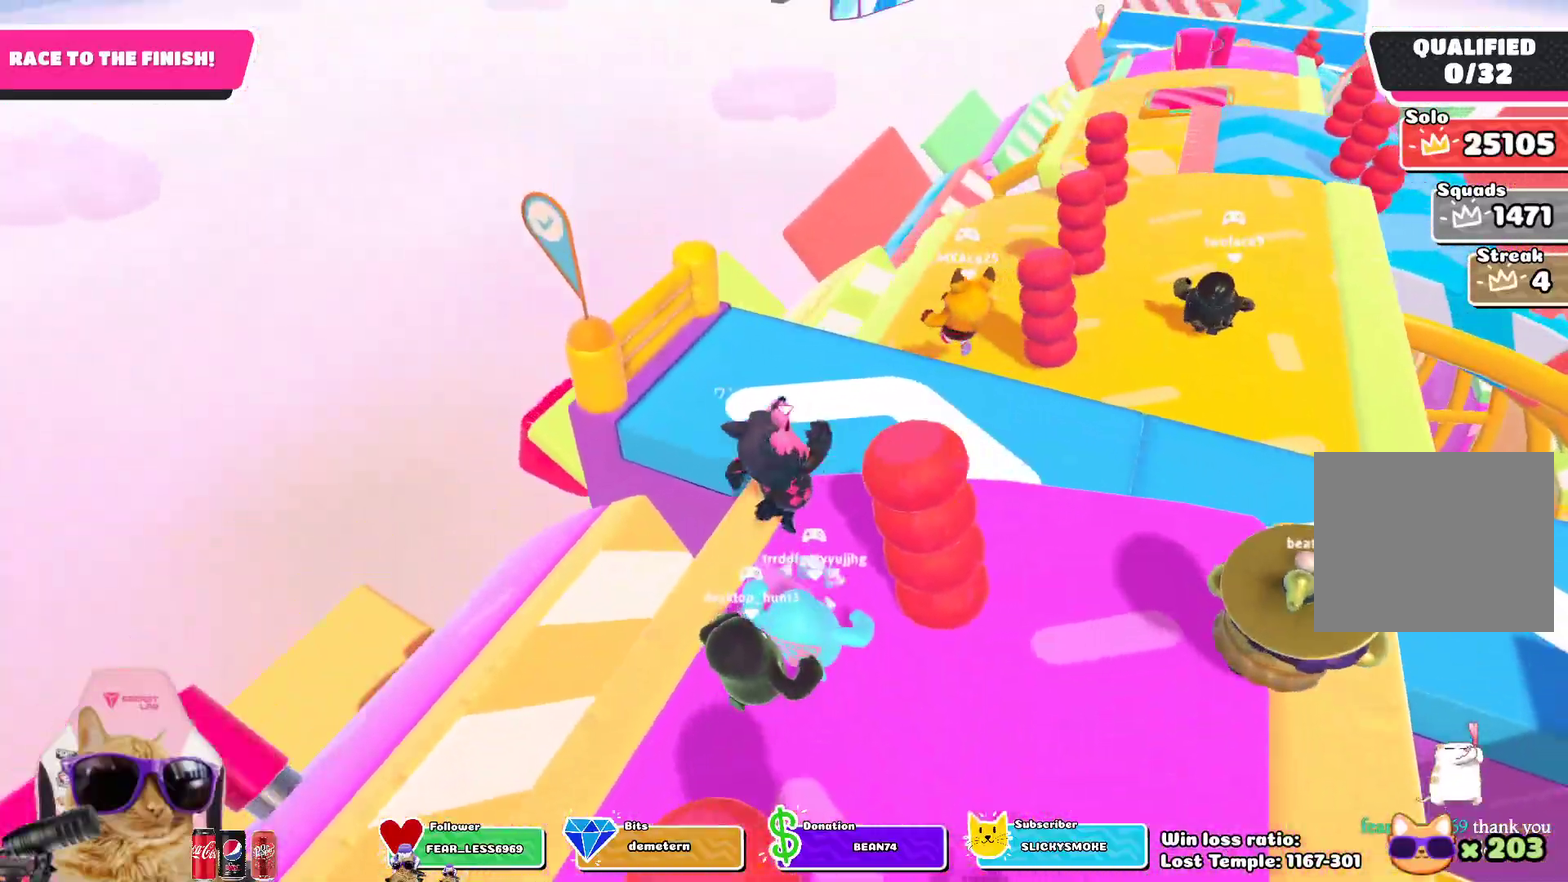
{"dt_ms": 800, "buttons": [], "left_stick": "up", "right_stick": "center", "events": [[333, "left_stick", "up"]]}
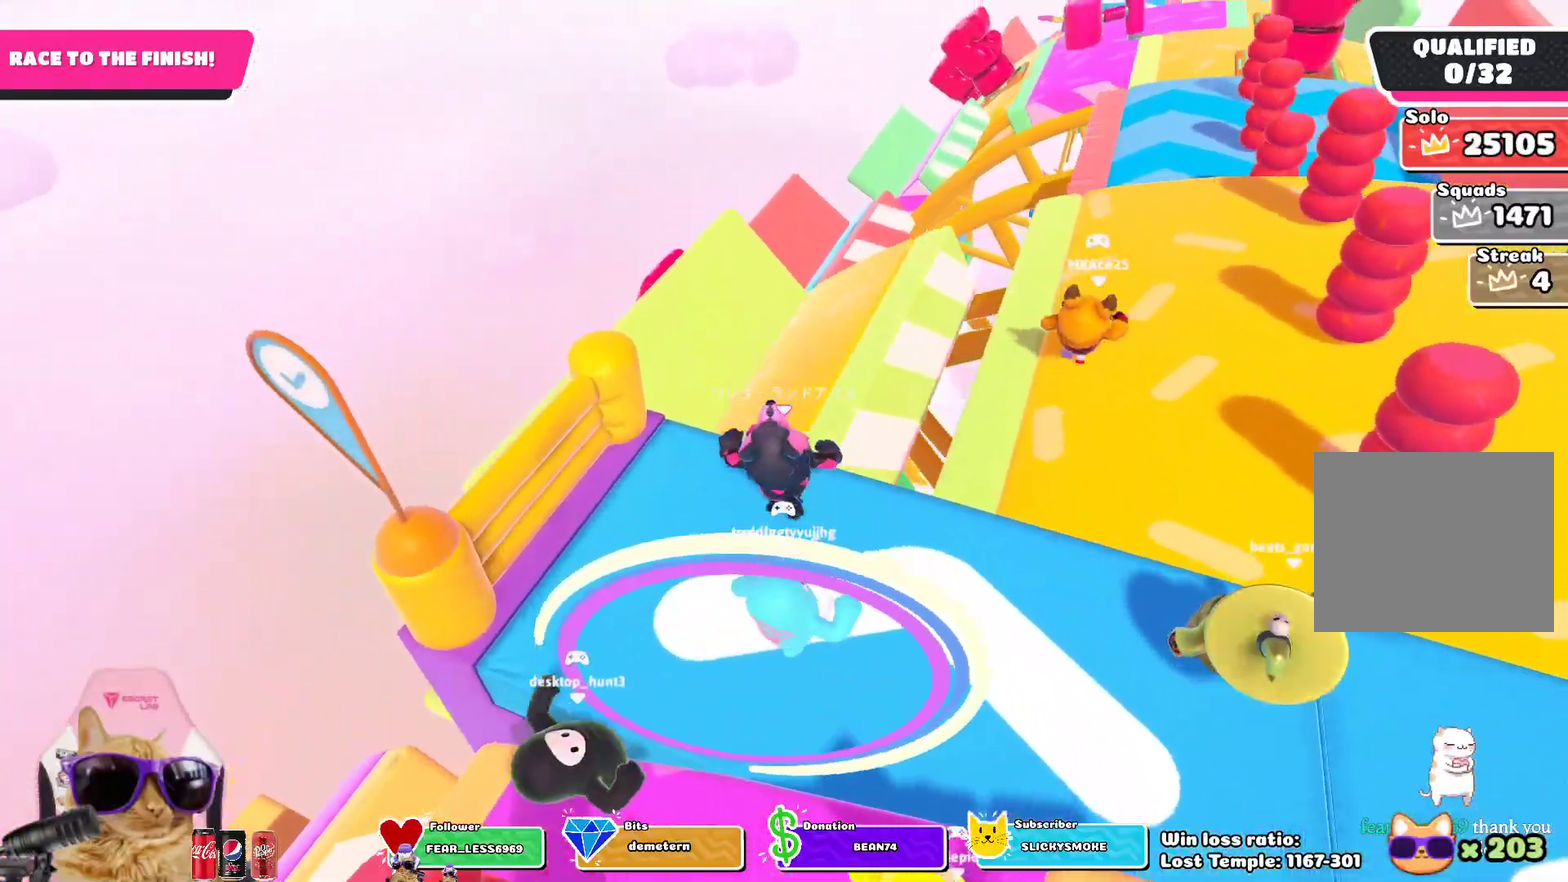
{"dt_ms": 400, "buttons": [], "left_stick": "up", "right_stick": "center", "events": [[167, "left_stick", "up-right"], [217, "right_stick", "up-right"], [367, "right_stick", "center"], [383, "left_stick", "up"]]}
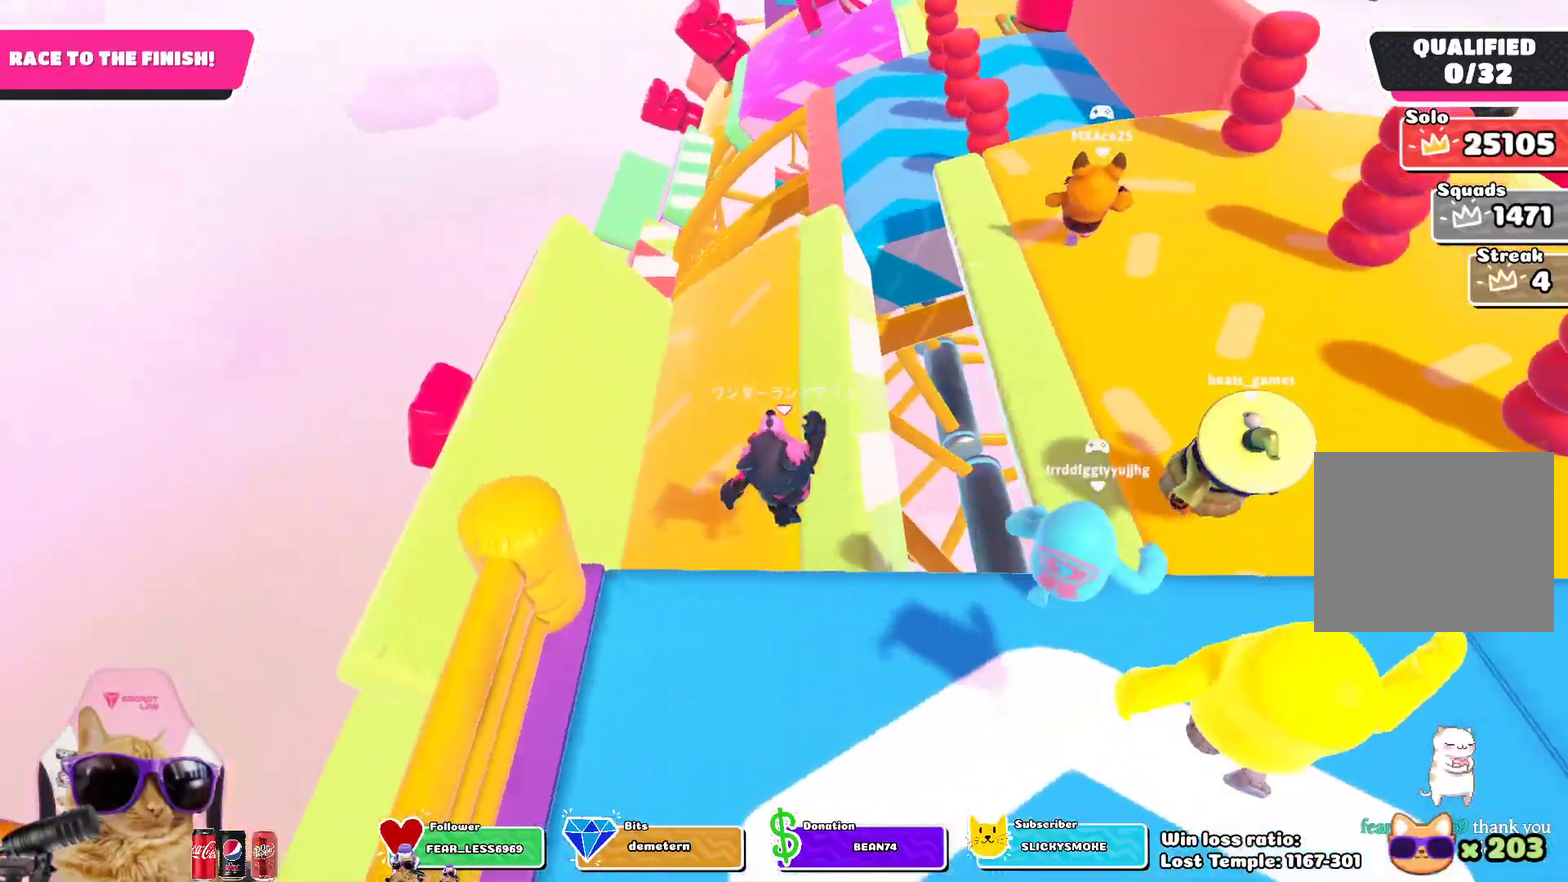
{"dt_ms": 300, "buttons": [], "left_stick": "up", "right_stick": "center", "events": []}
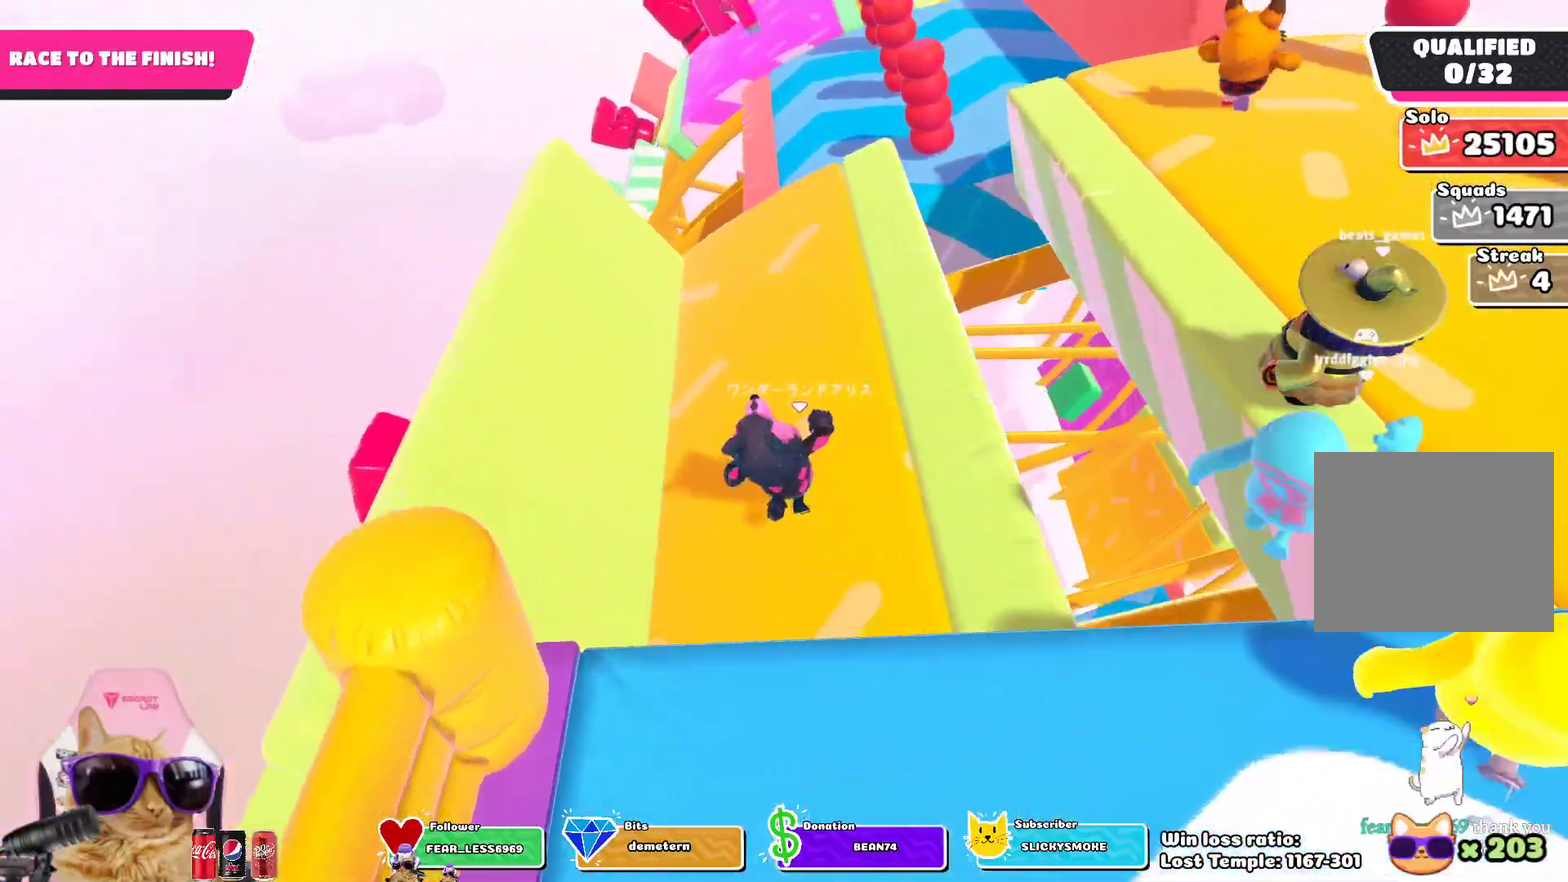
{"dt_ms": 800, "buttons": [], "left_stick": "up-right", "right_stick": "center", "events": [[150, "right_stick", "right"], [200, "right_stick", "center"], [633, "left_stick", "up-right"]]}
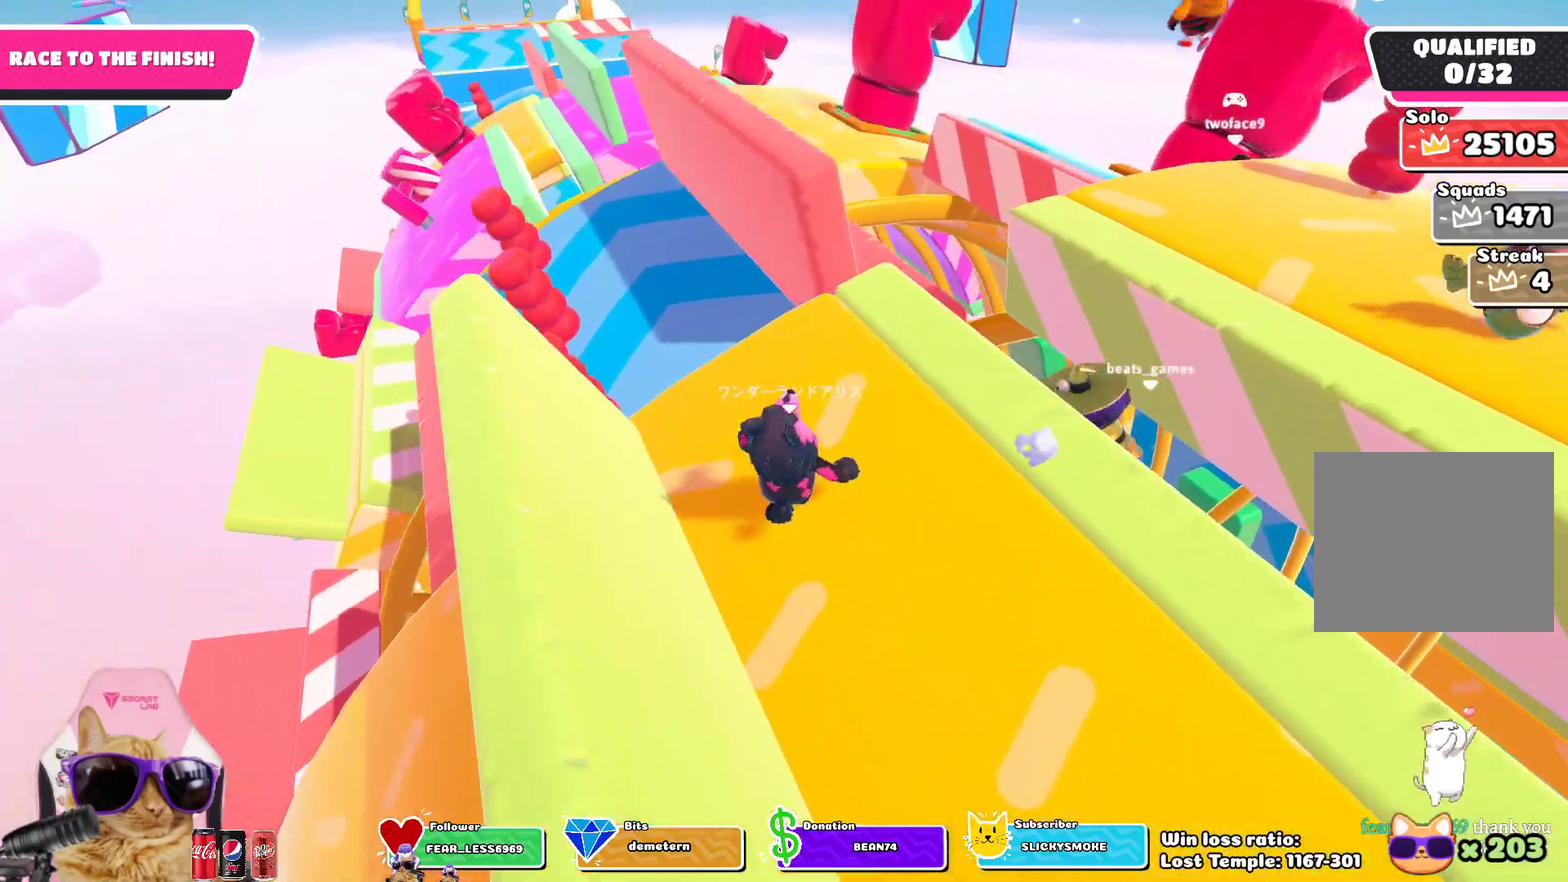
{"dt_ms": 400, "buttons": [], "left_stick": "up", "right_stick": "center", "events": [[333, "left_stick", "up"]]}
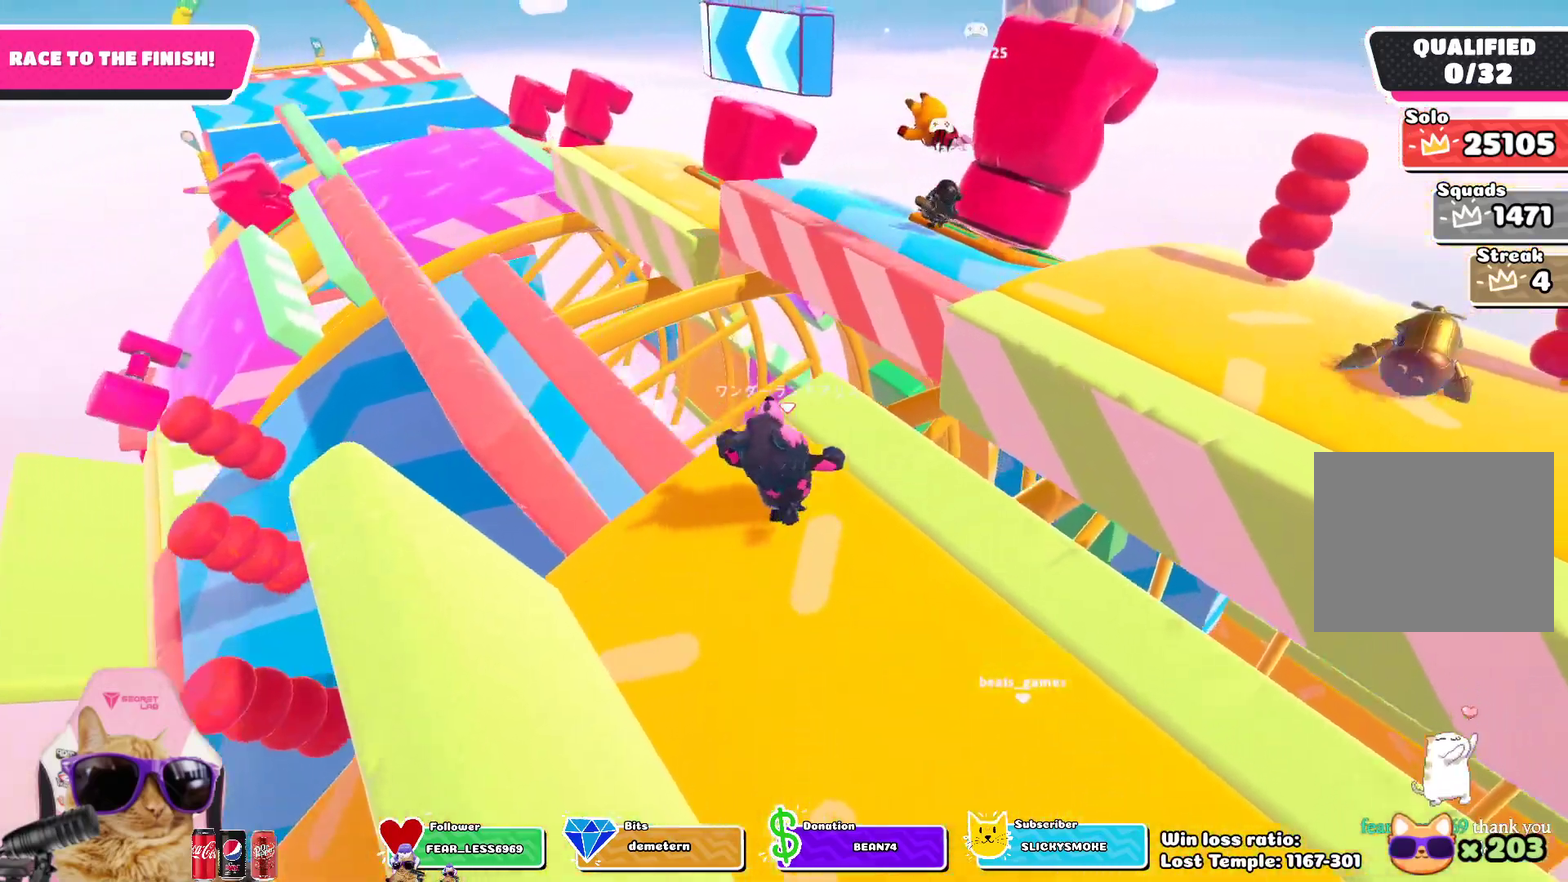
{"dt_ms": 400, "buttons": [], "left_stick": "up-left", "right_stick": "center", "events": [[200, "CROSS", "down"], [267, "left_stick", "up-left"], [317, "CROSS", "up"]]}
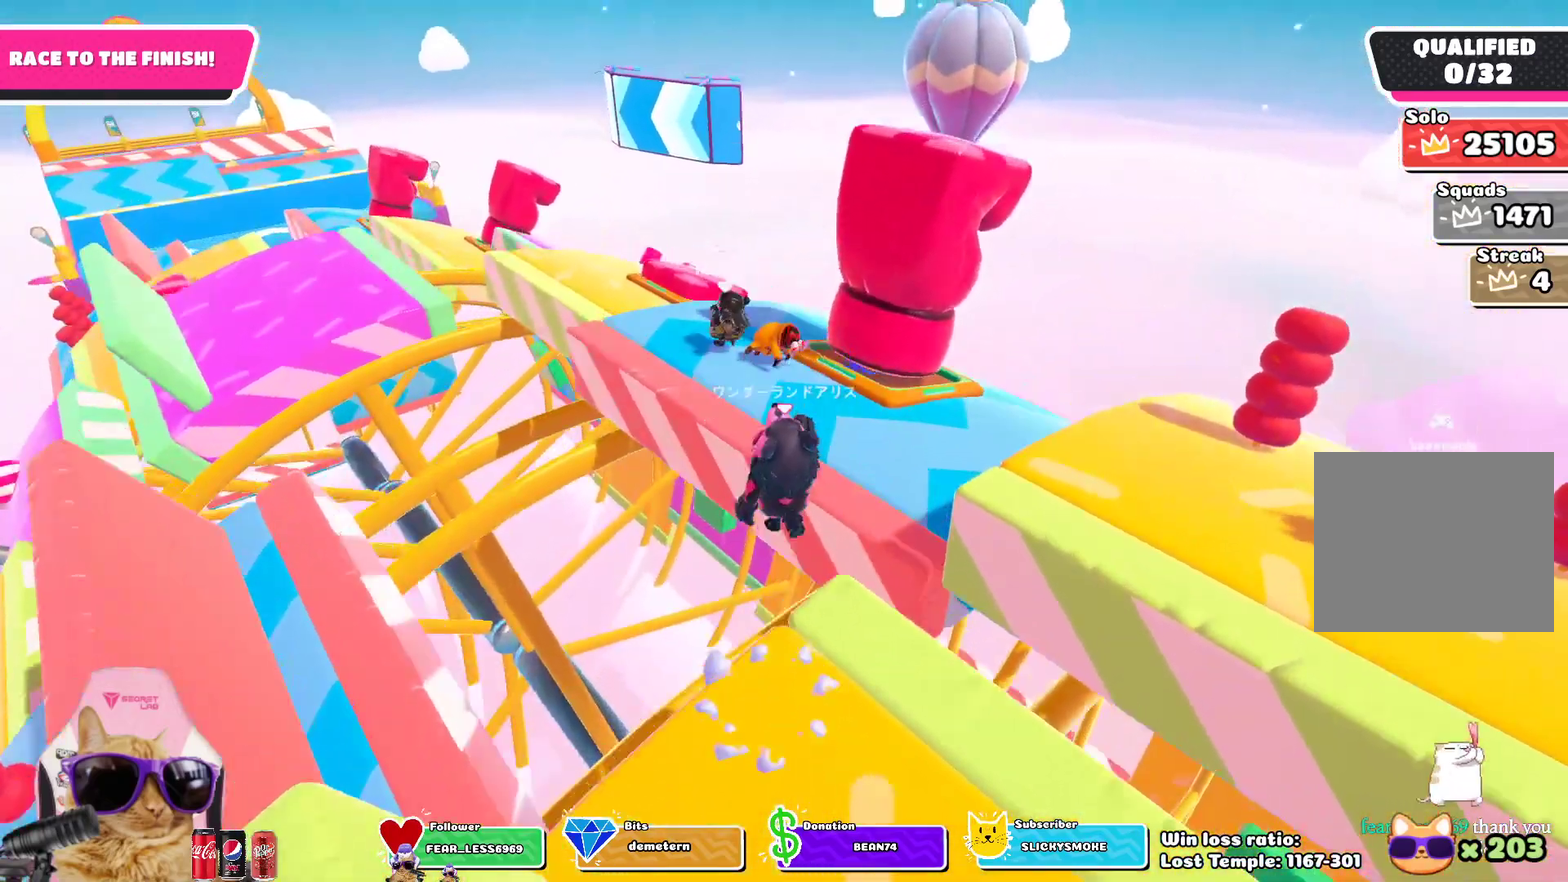
{"dt_ms": 700, "buttons": [], "left_stick": "up-left", "right_stick": "center", "events": []}
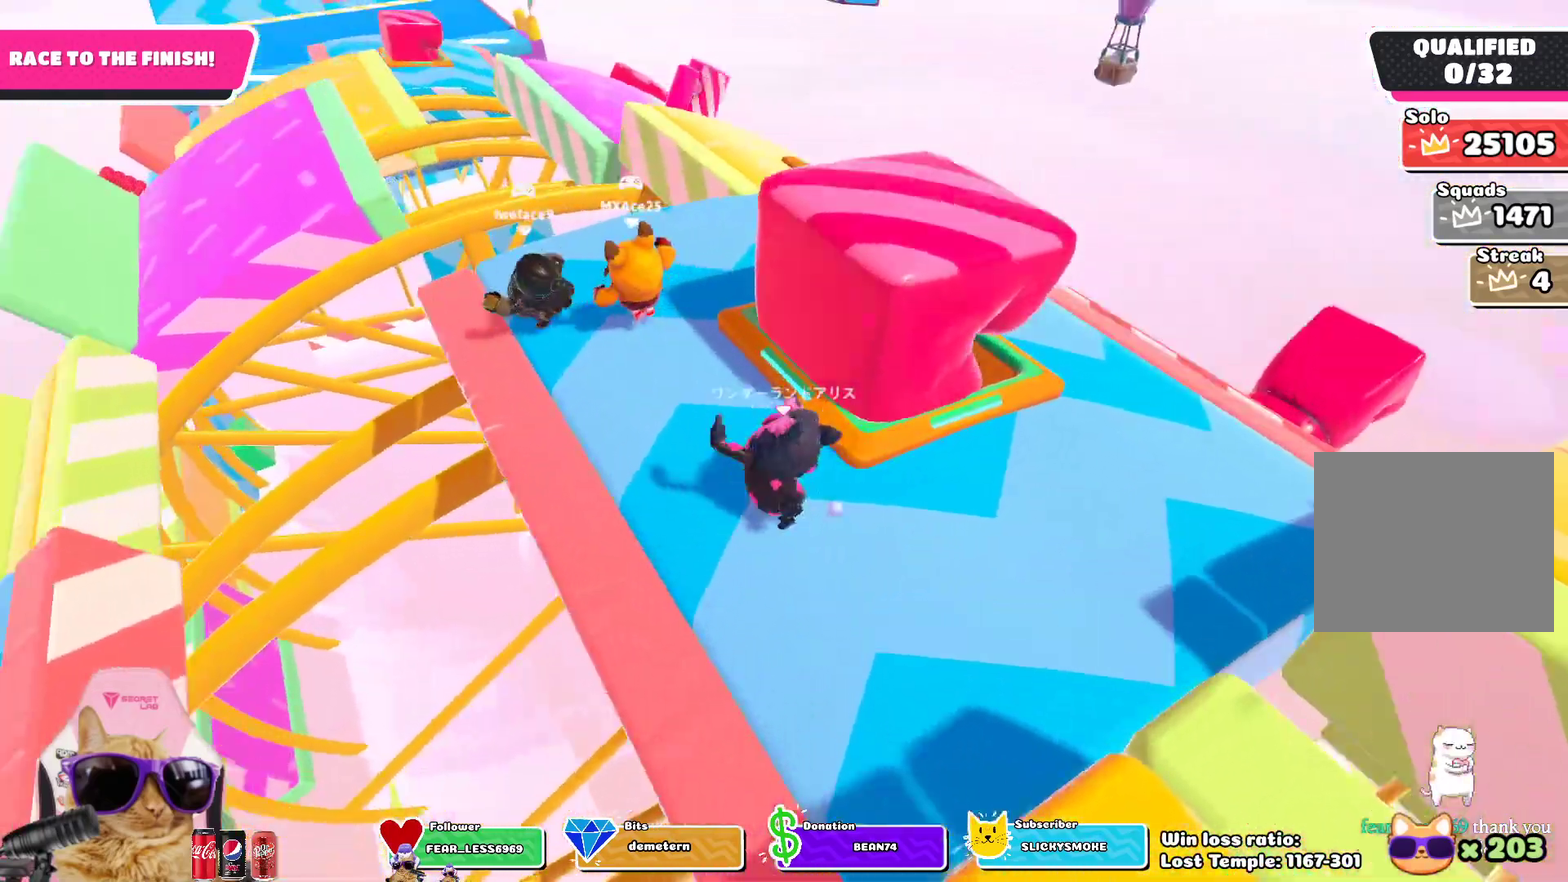
{"dt_ms": 400, "buttons": [], "left_stick": "up", "right_stick": "center", "events": [[250, "left_stick", "up"]]}
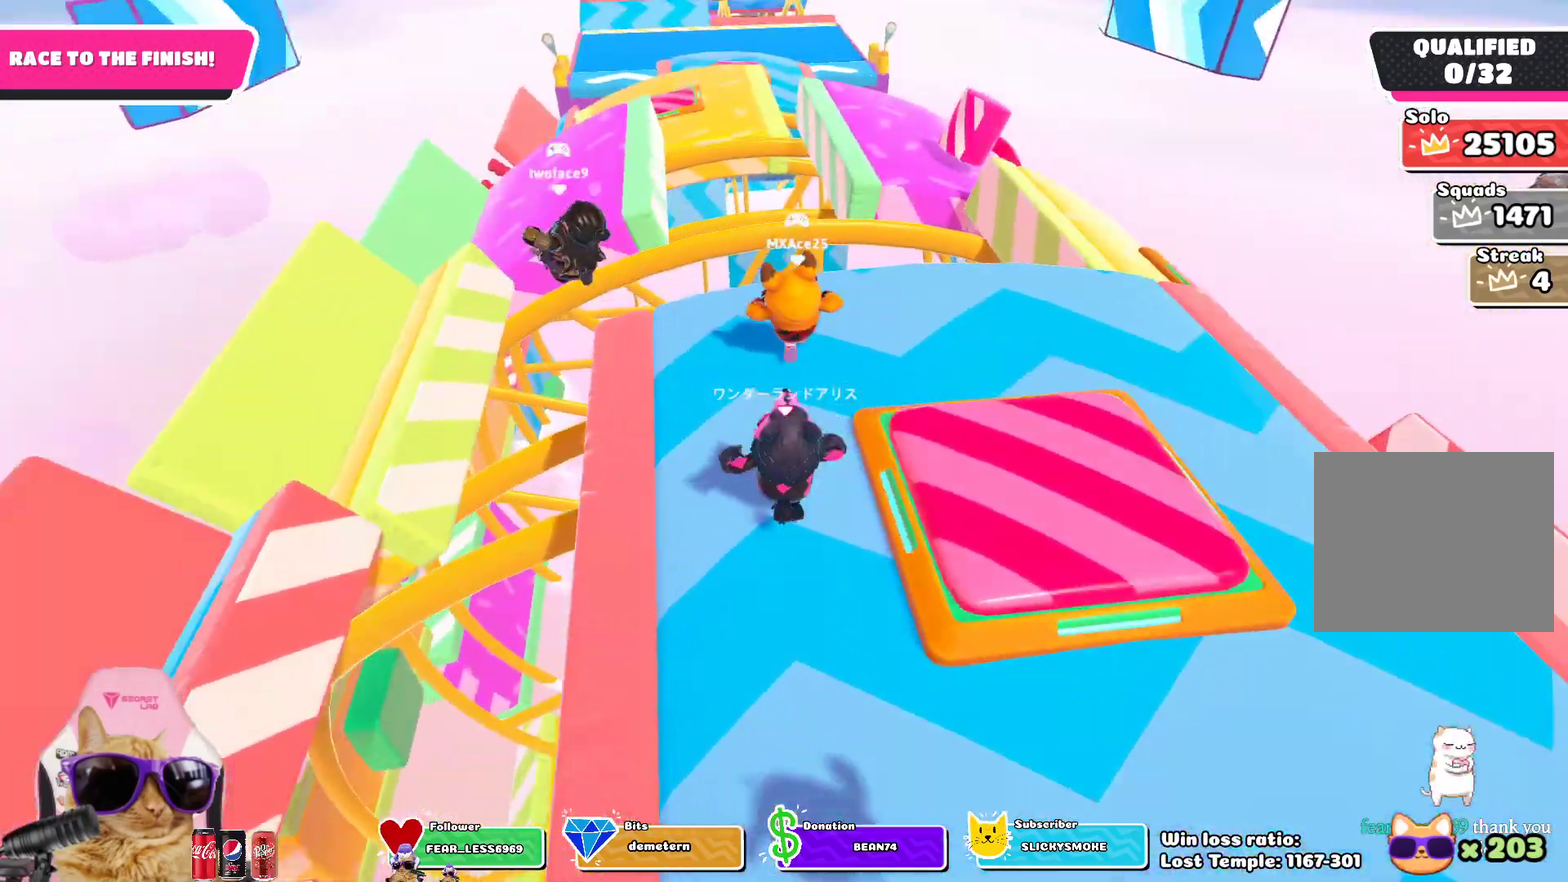
{"dt_ms": 400, "buttons": [], "left_stick": "up", "right_stick": "center", "events": [[167, "left_stick", "up-right"], [367, "left_stick", "up"]]}
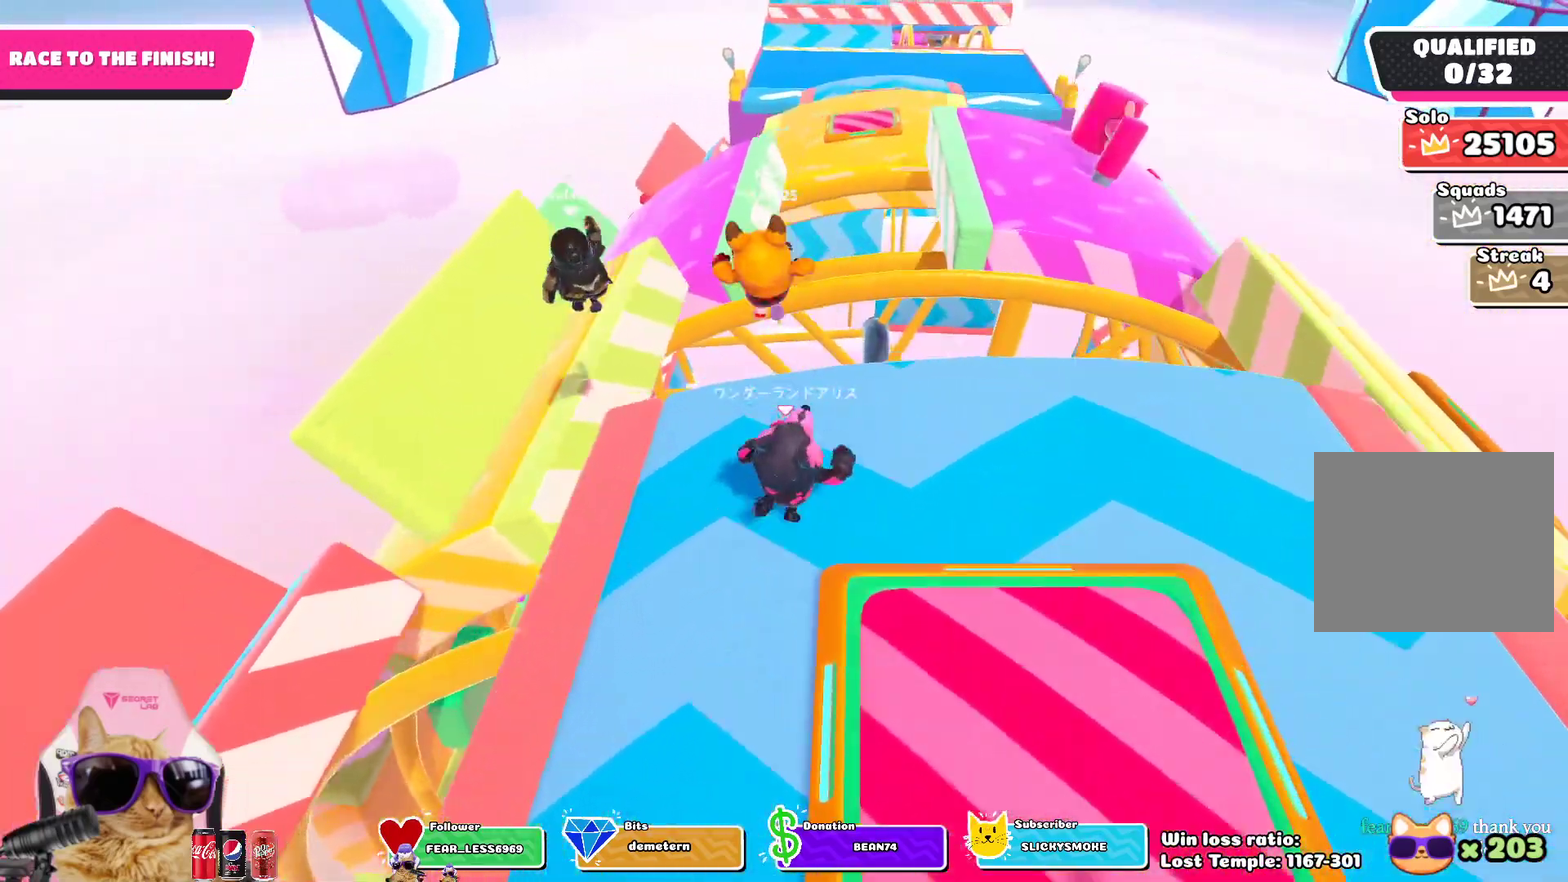
{"dt_ms": 700, "buttons": [], "left_stick": "up-right", "right_stick": "center", "events": [[267, "left_stick", "up-right"], [433, "CROSS", "down"], [533, "CROSS", "up"]]}
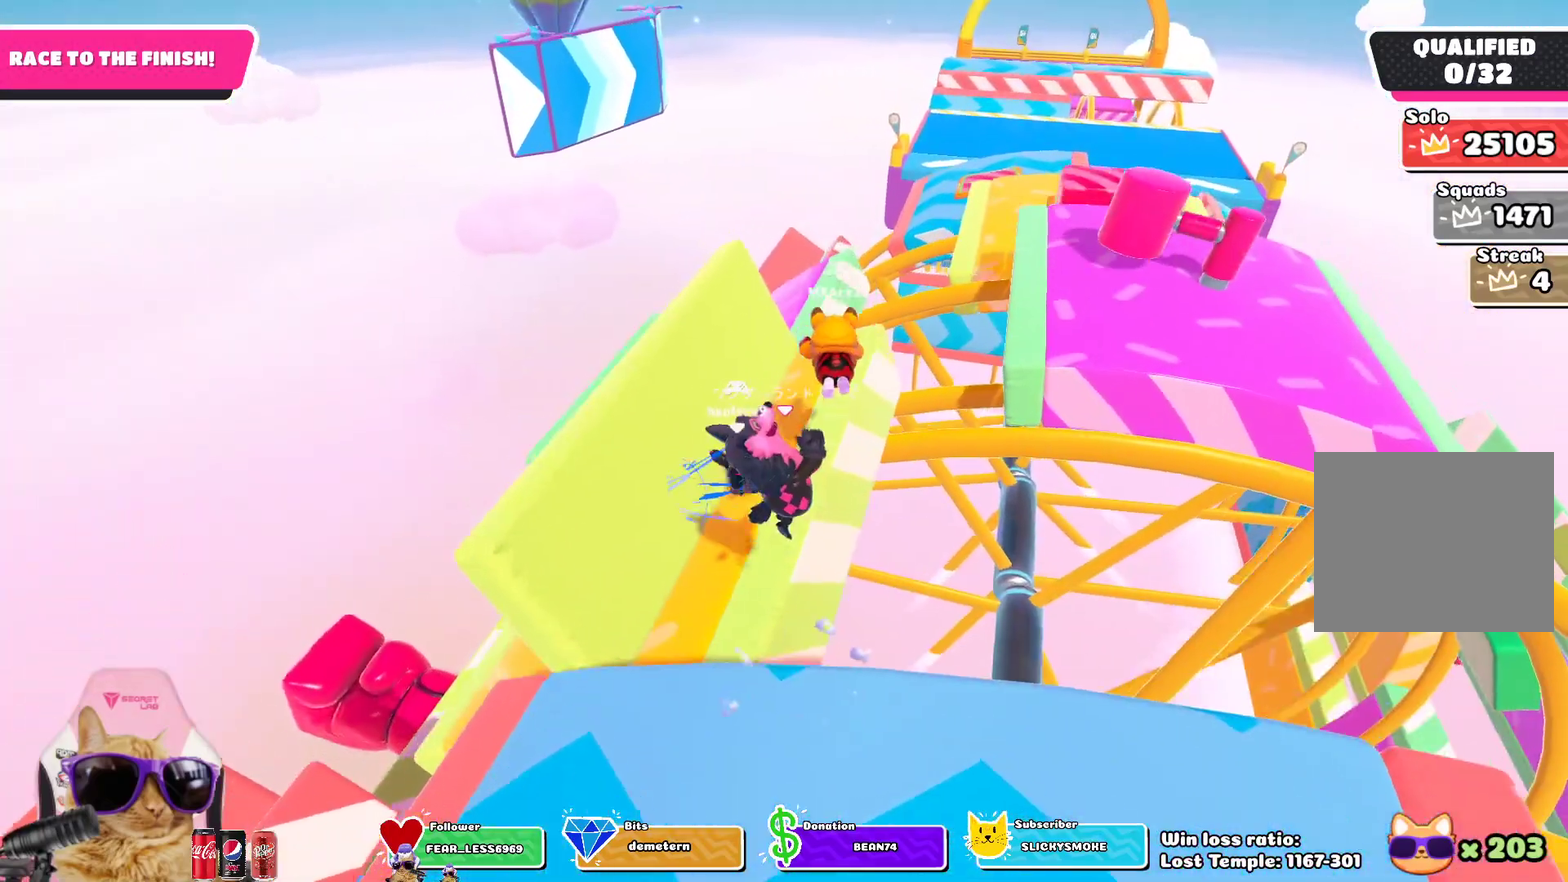
{"dt_ms": 400, "buttons": [], "left_stick": "up-right", "right_stick": "center", "events": []}